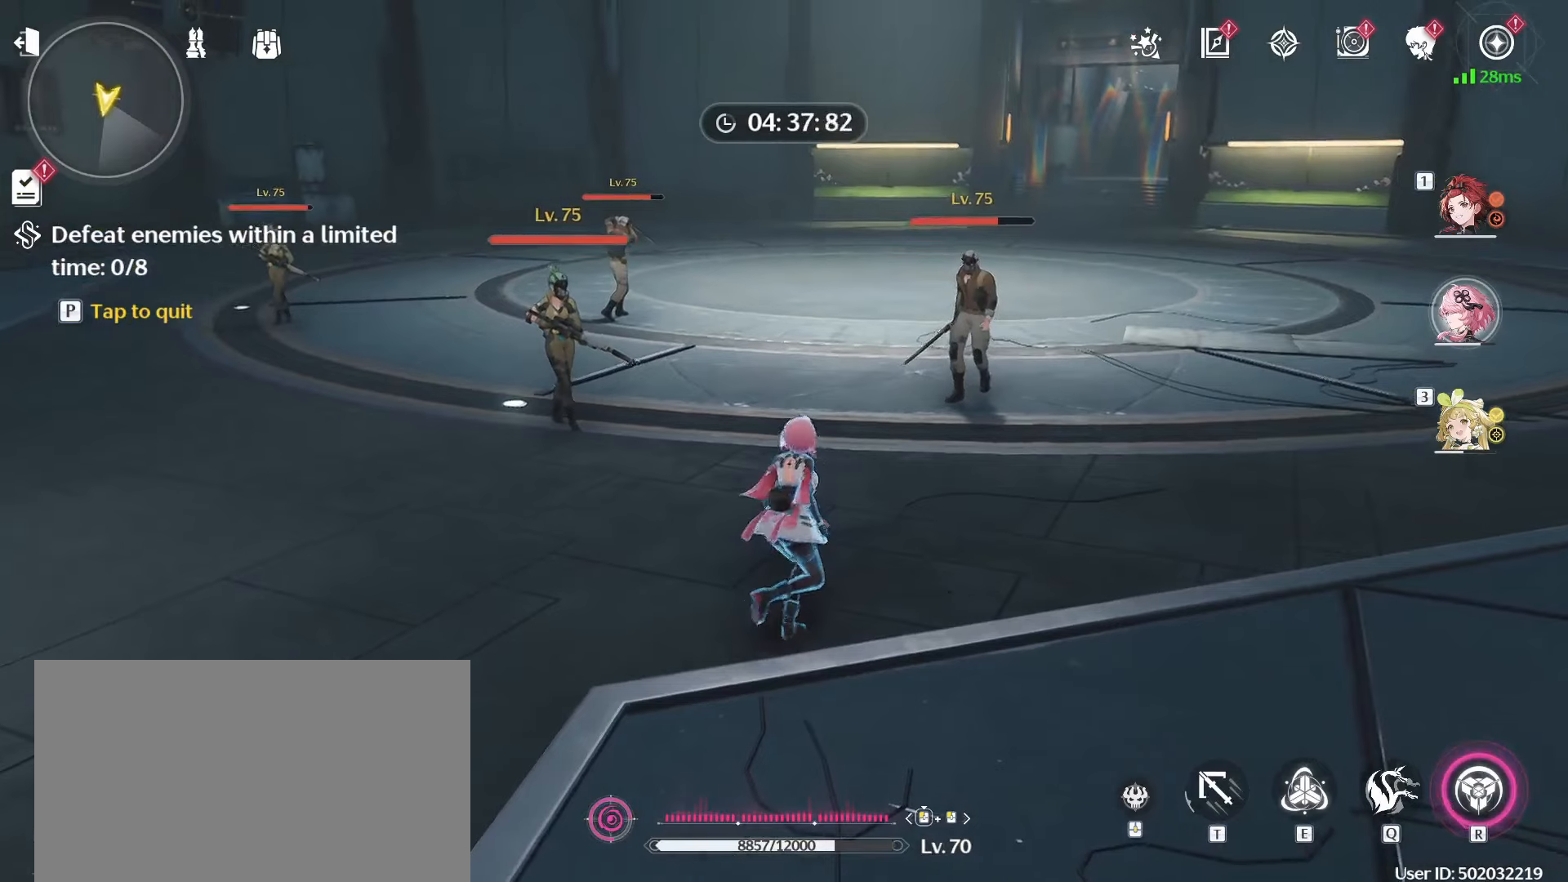
Gameplay with keyboard and mouse; each line is a JSON object with the keys and mouse buttons held at the frame after it. "events" lists presses ("down") and releases ("up") of "1", "2", "3", "4", "5", "a", "alt", "c", "caps_lock", "ctrl", "d", "e", "f", "g", "q", "r", "s", "shift", "space", "t", "tab", "v", "w", "x", "z", "mouse_left", "mouse_wheel" and "mouse_right" between this image and that frame as [ms after this image, input, new state], when the widget could be followed in between. "mouse_left", "mouse_wheel", "mouse_right" = the "left", "wheel", "right" buttons of the "mouse" list. No other keys are recorded. "wheel" means that the mouse wheel is clicked or scrolled. Not read: mouse_move.
{"keys": ["w"], "mouse": [], "events": []}
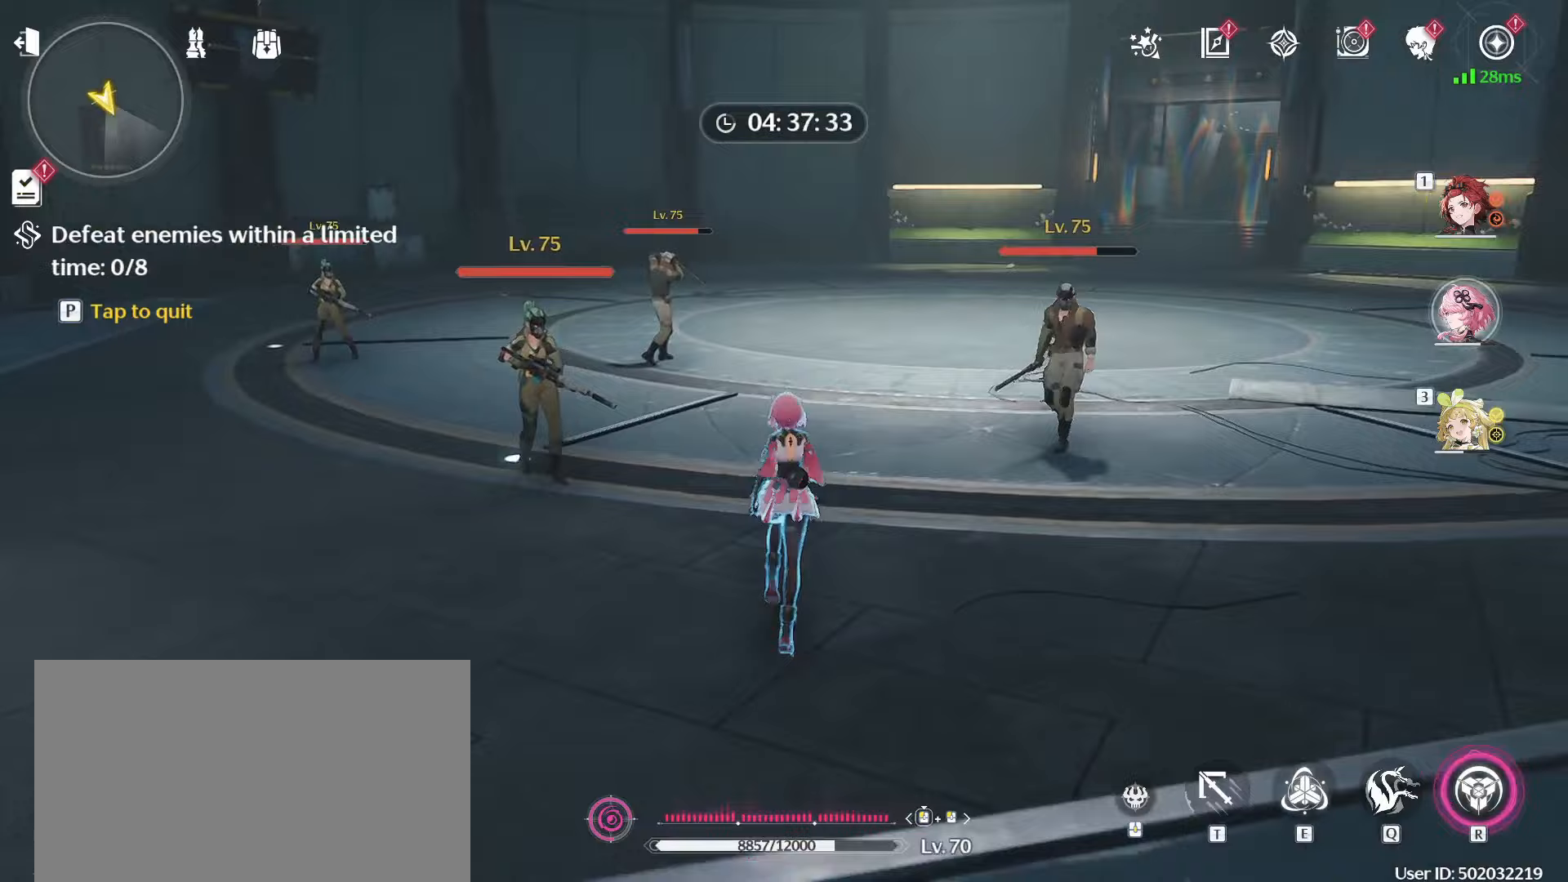
{"keys": ["w"], "mouse": [], "events": []}
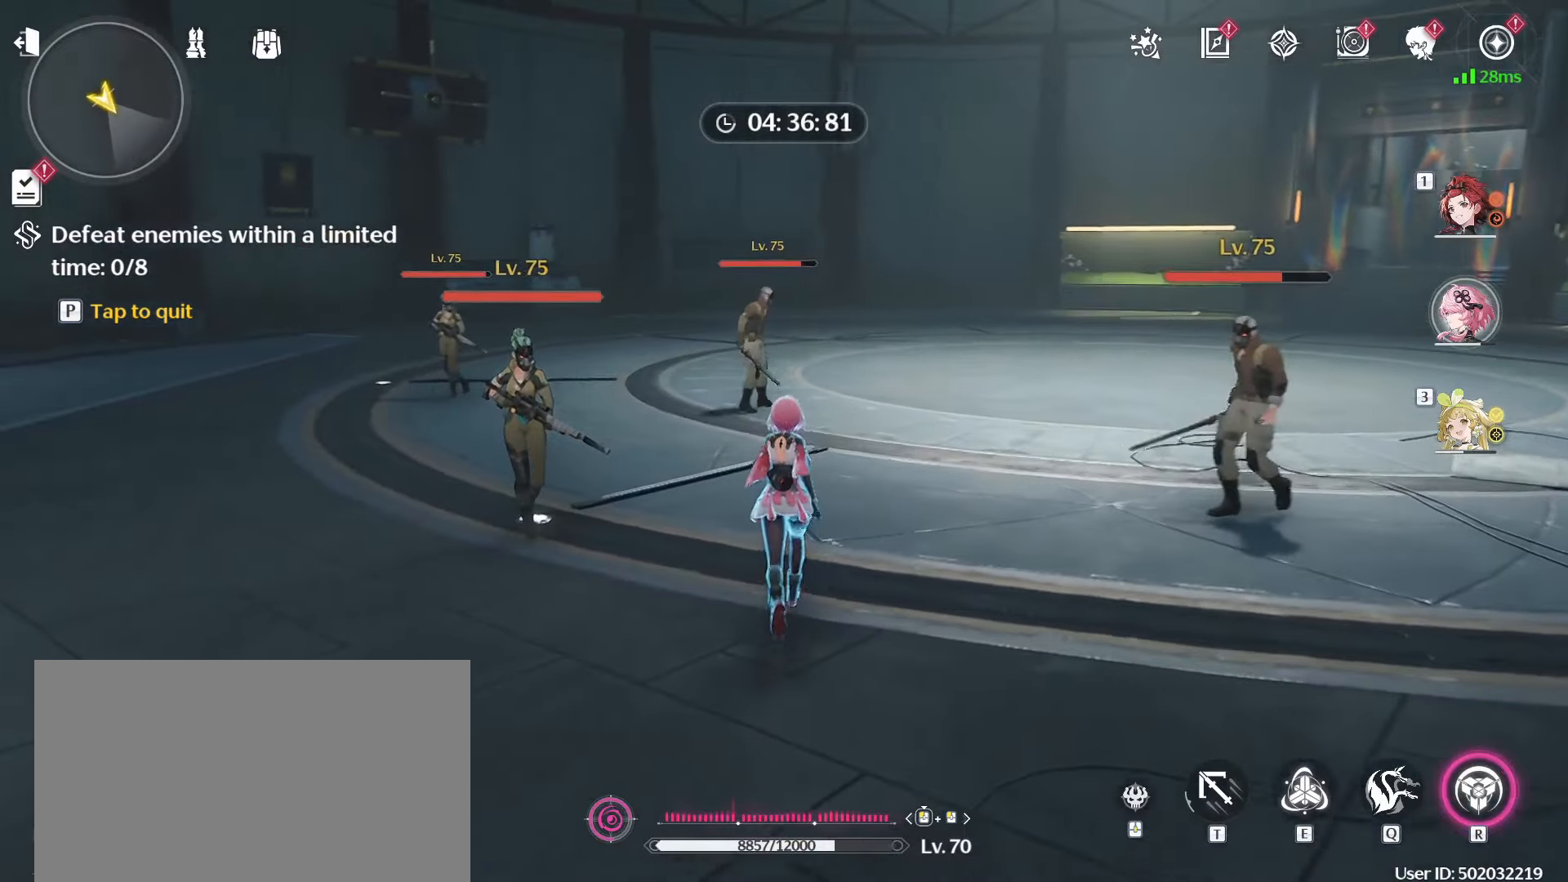
{"keys": ["r", "w"], "mouse": [], "events": [[450, "r", "down"]]}
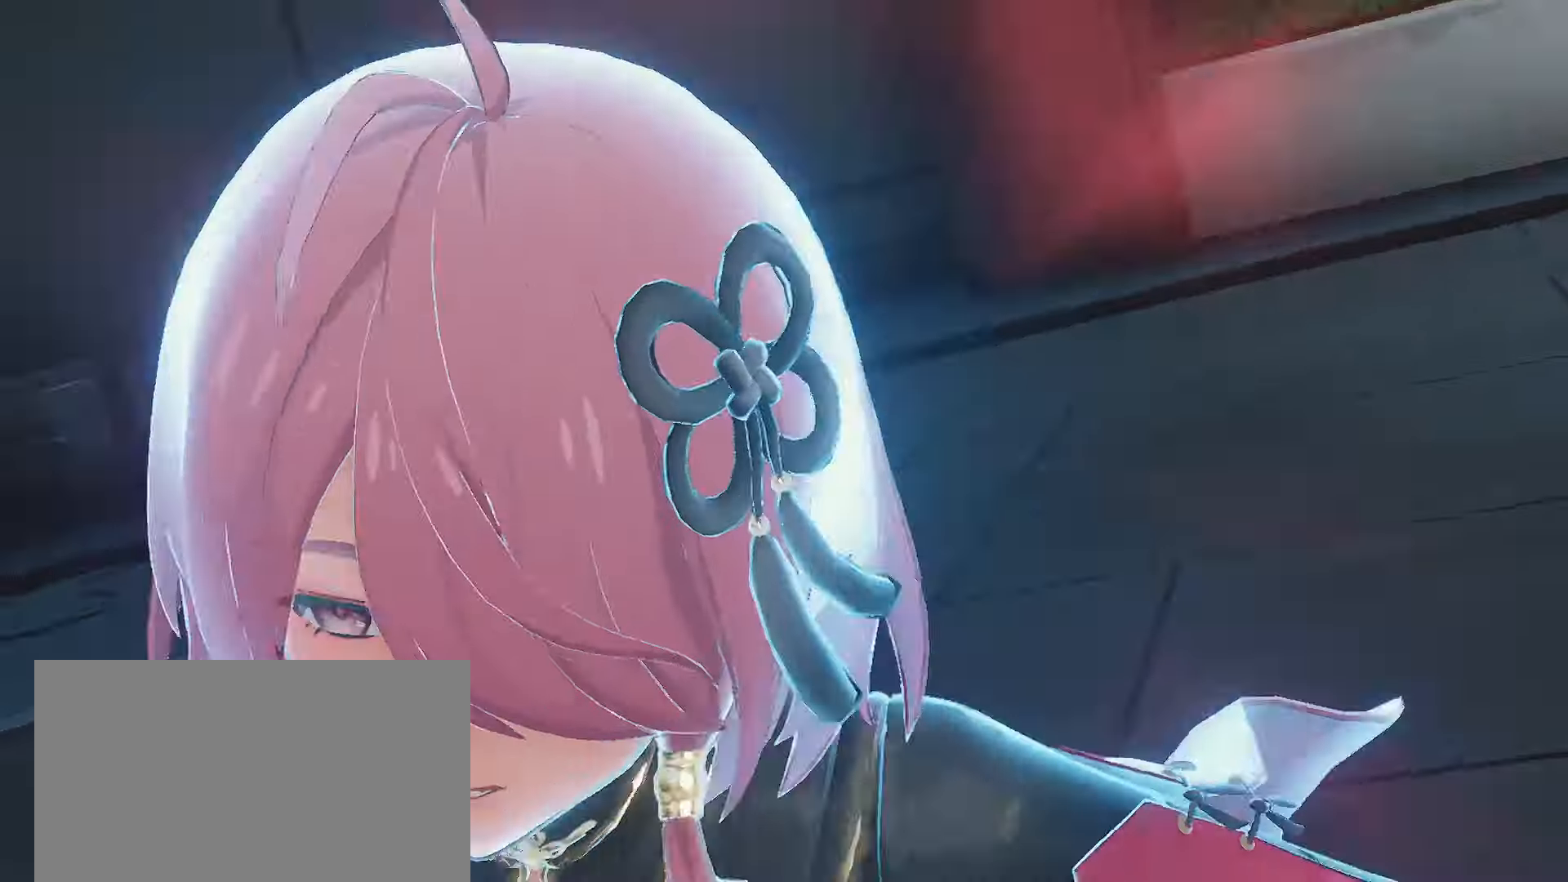
{"keys": ["w"], "mouse": [], "events": [[83, "r", "up"]]}
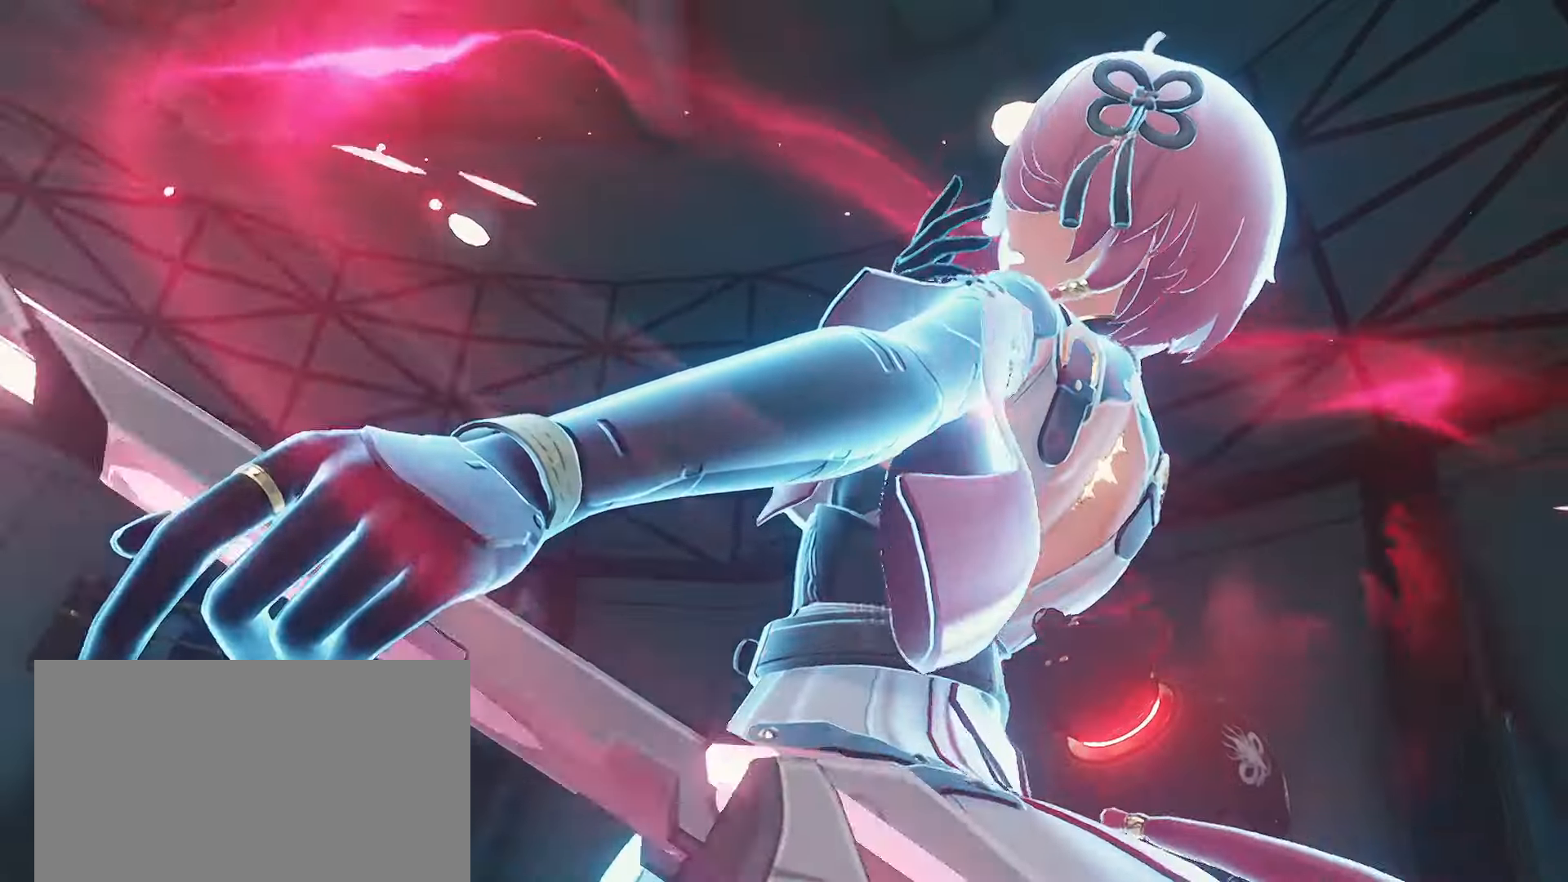
{"keys": ["w"], "mouse": [], "events": []}
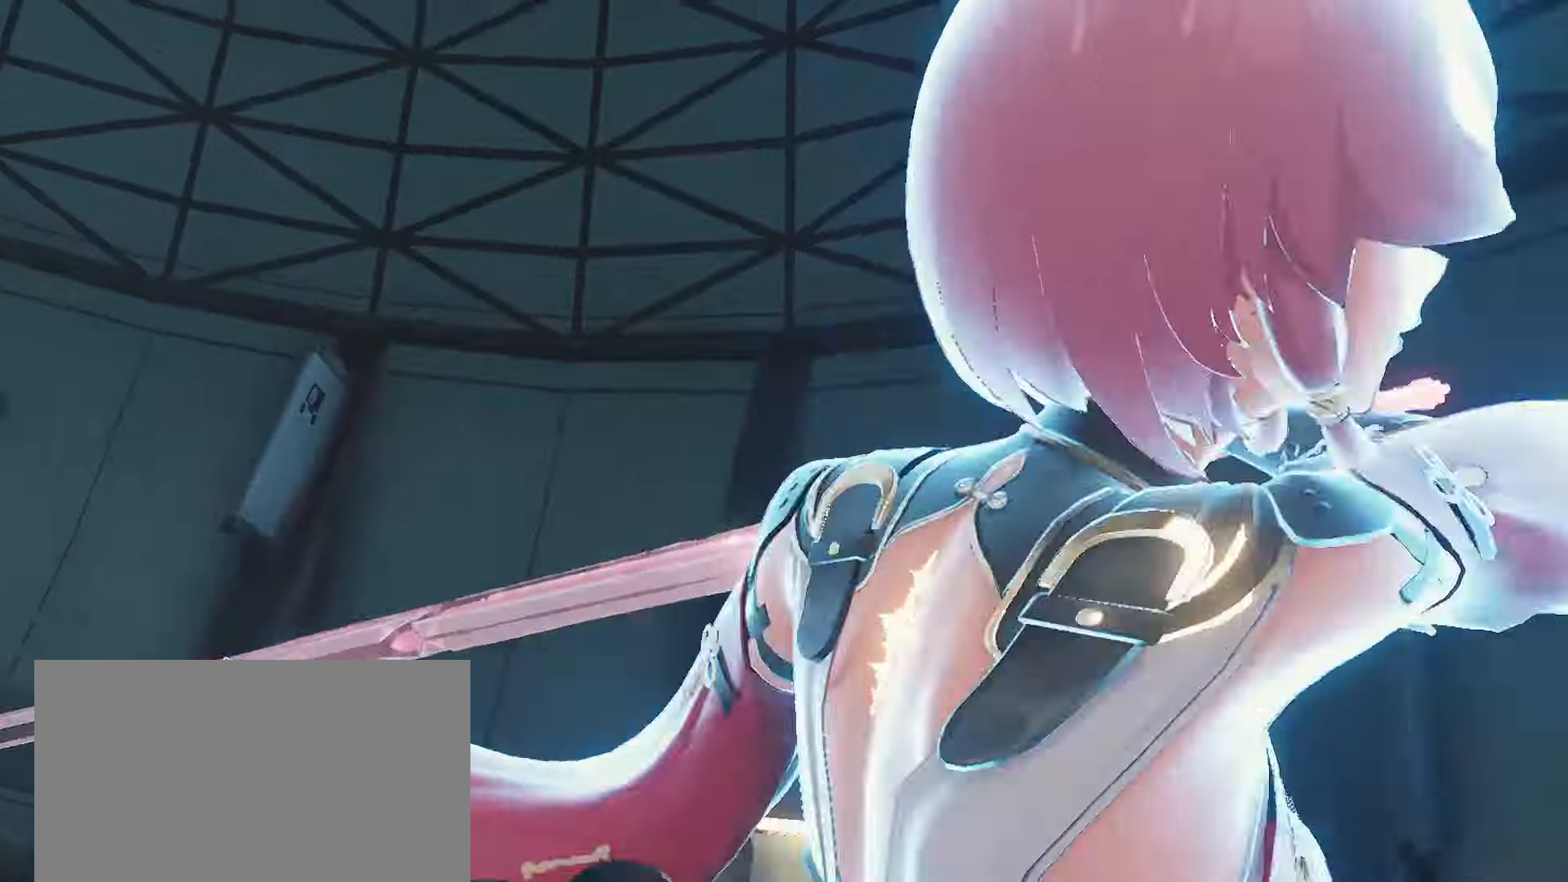
{"keys": ["w"], "mouse": [], "events": []}
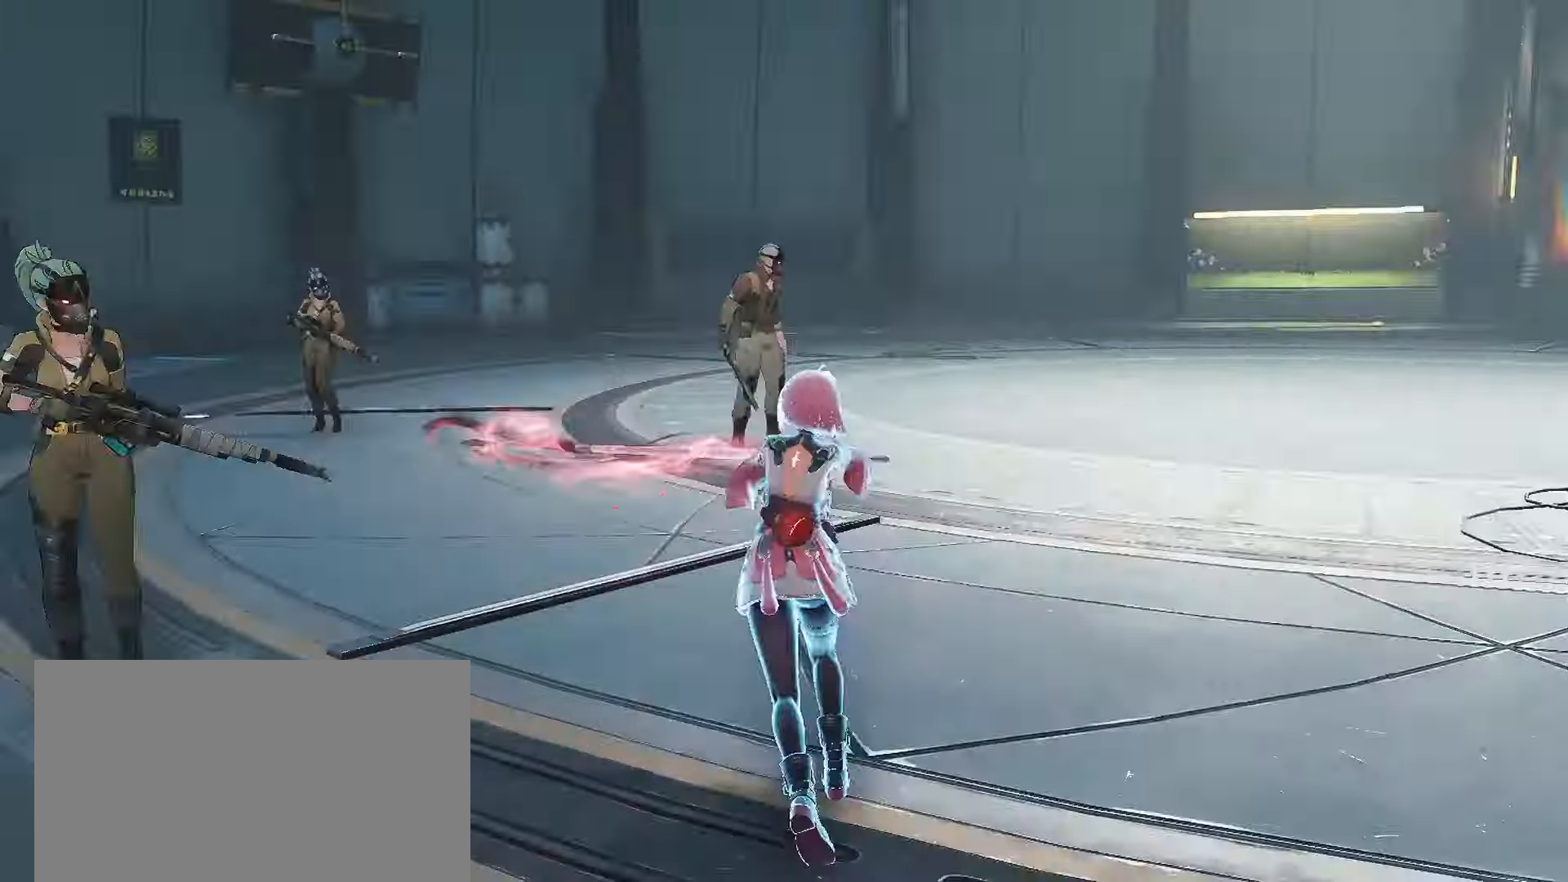
{"keys": [], "mouse": [], "events": [[217, "w", "up"]]}
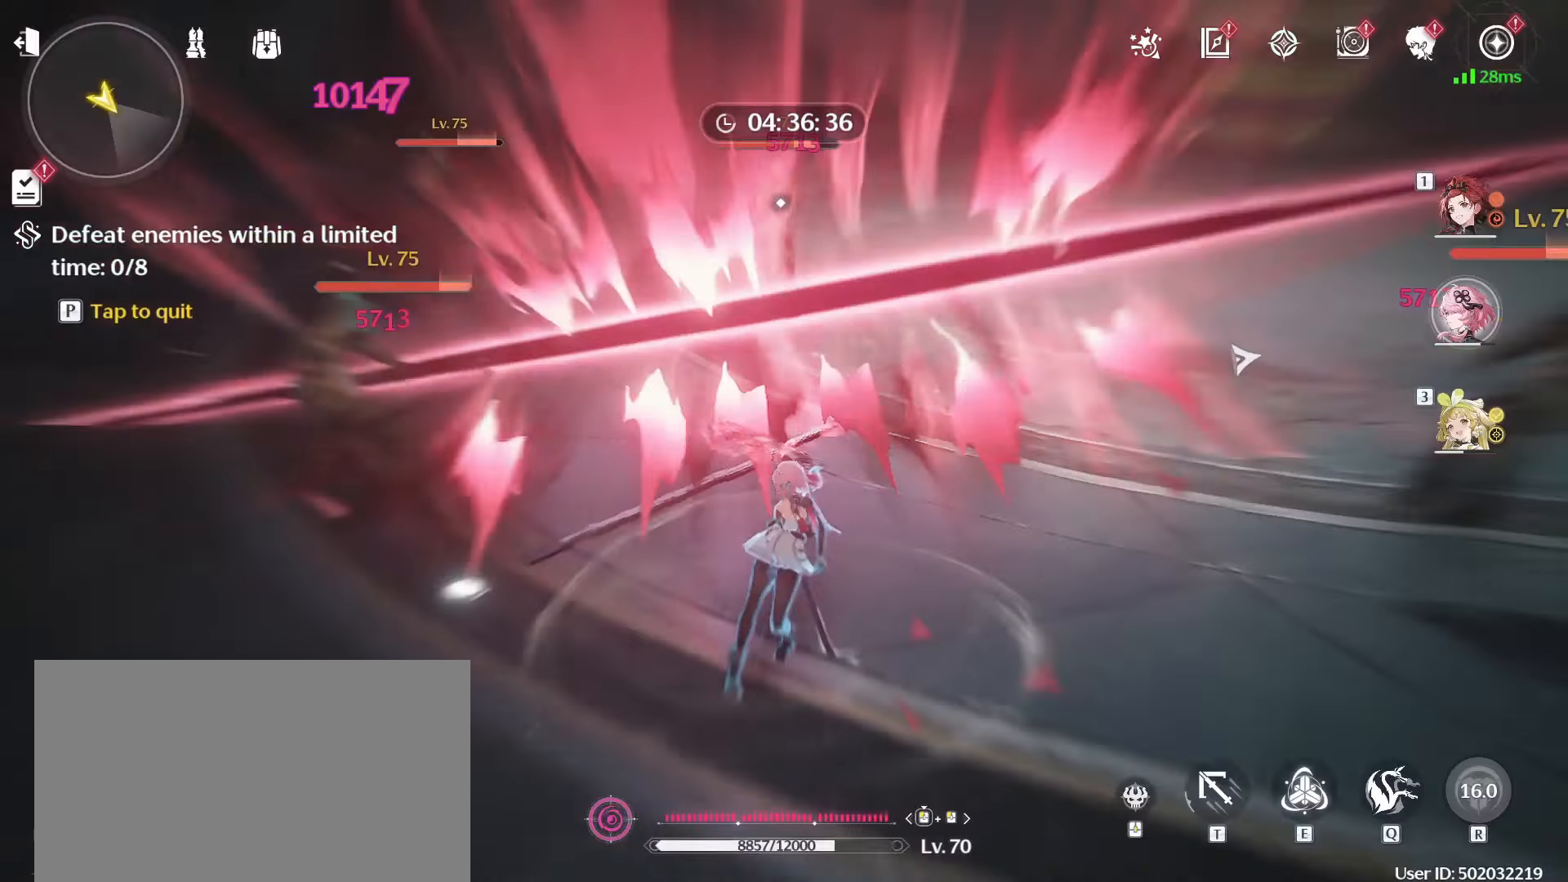
{"keys": [], "mouse": [], "events": []}
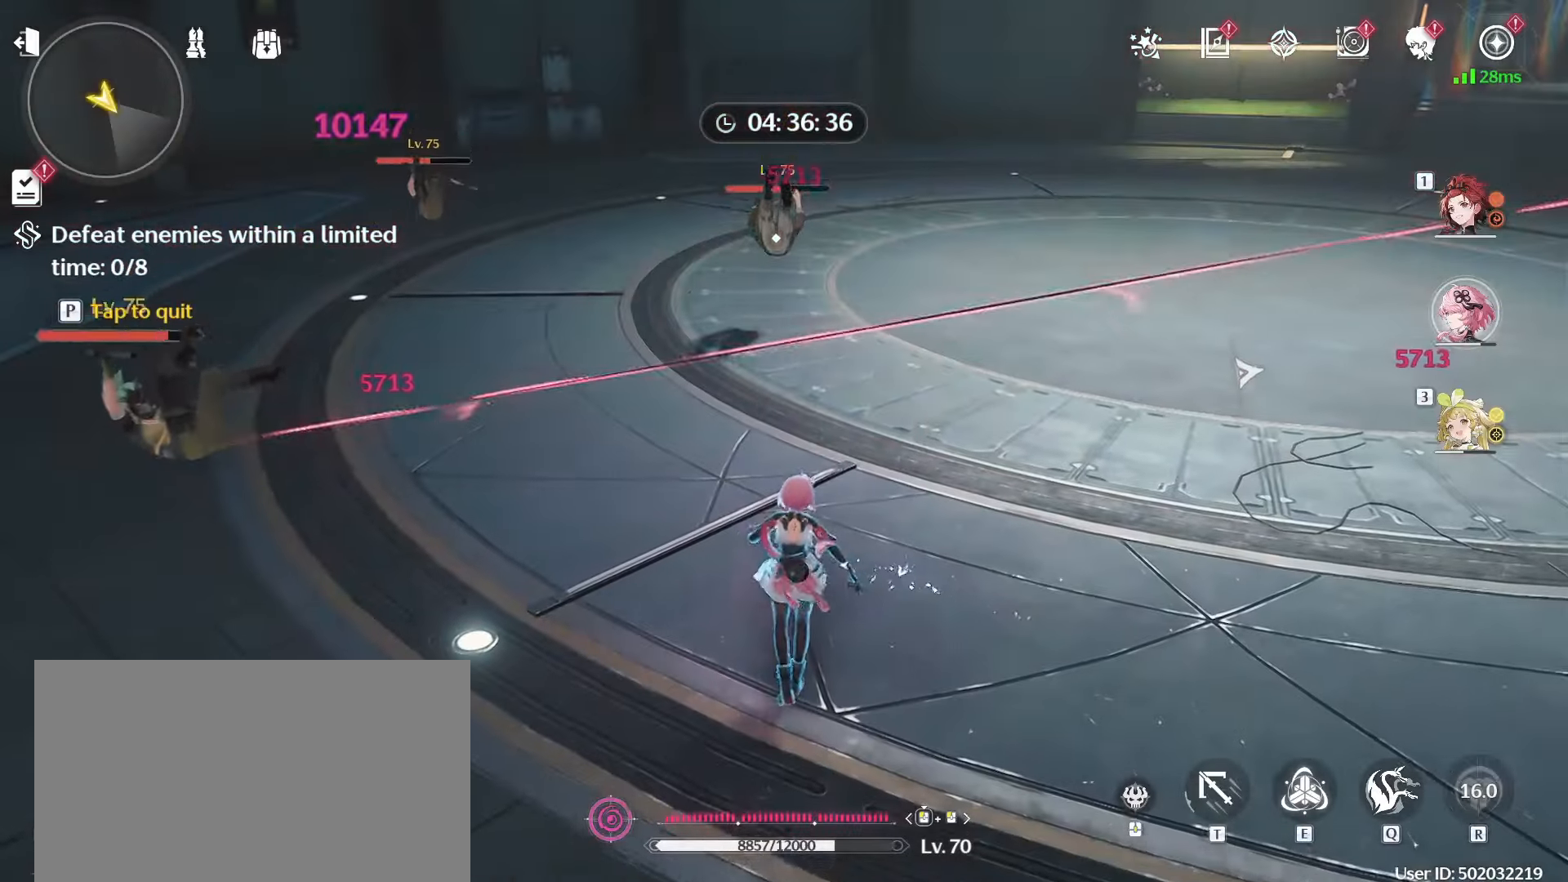
{"keys": [], "mouse": [], "events": []}
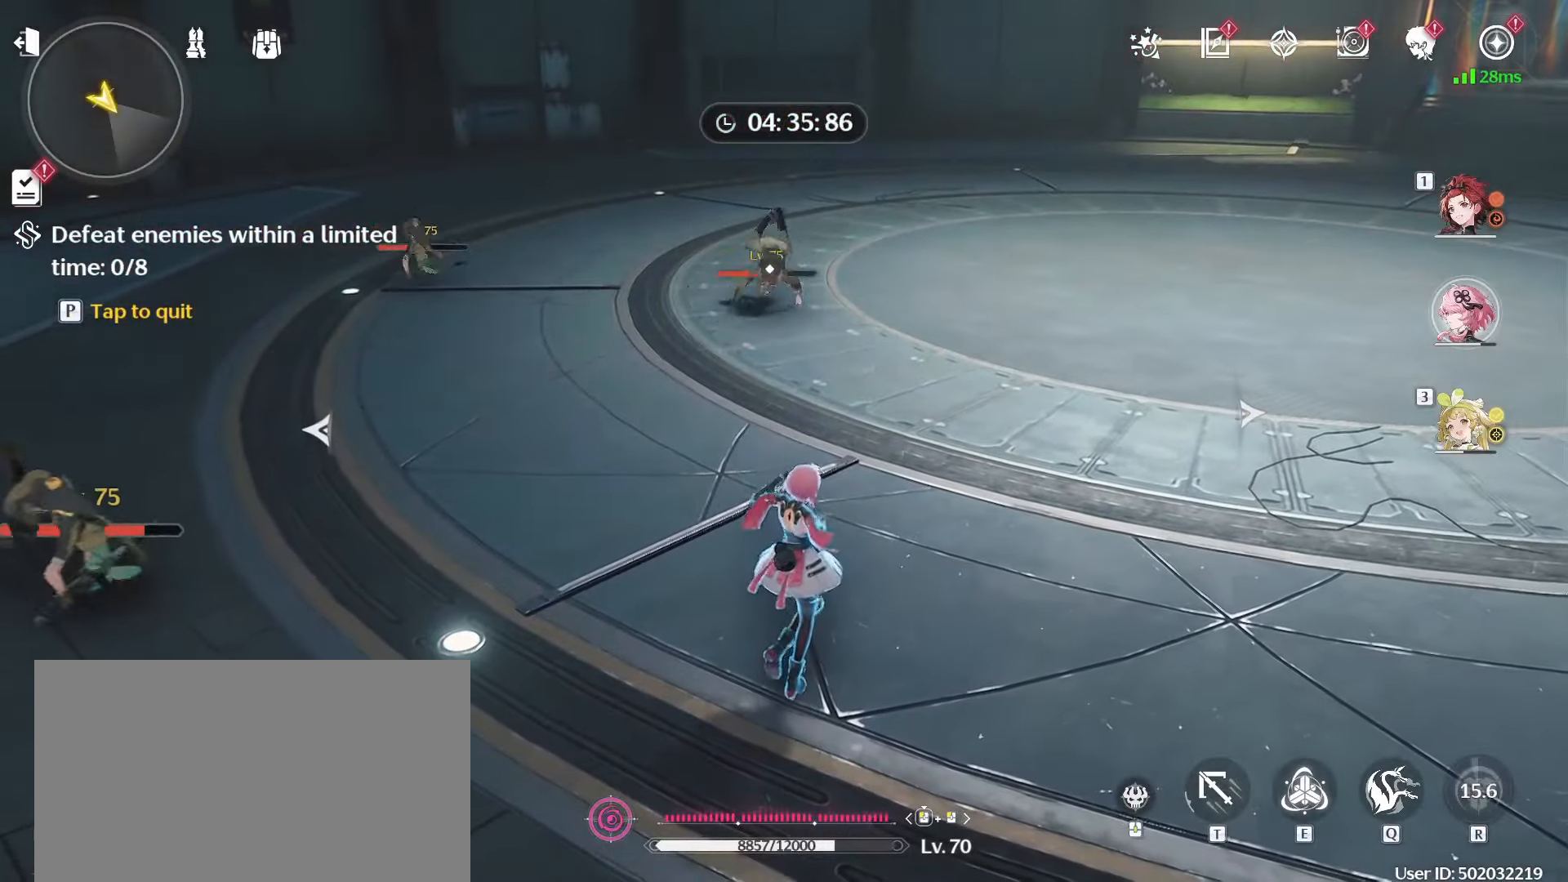
{"keys": [], "mouse": [], "events": []}
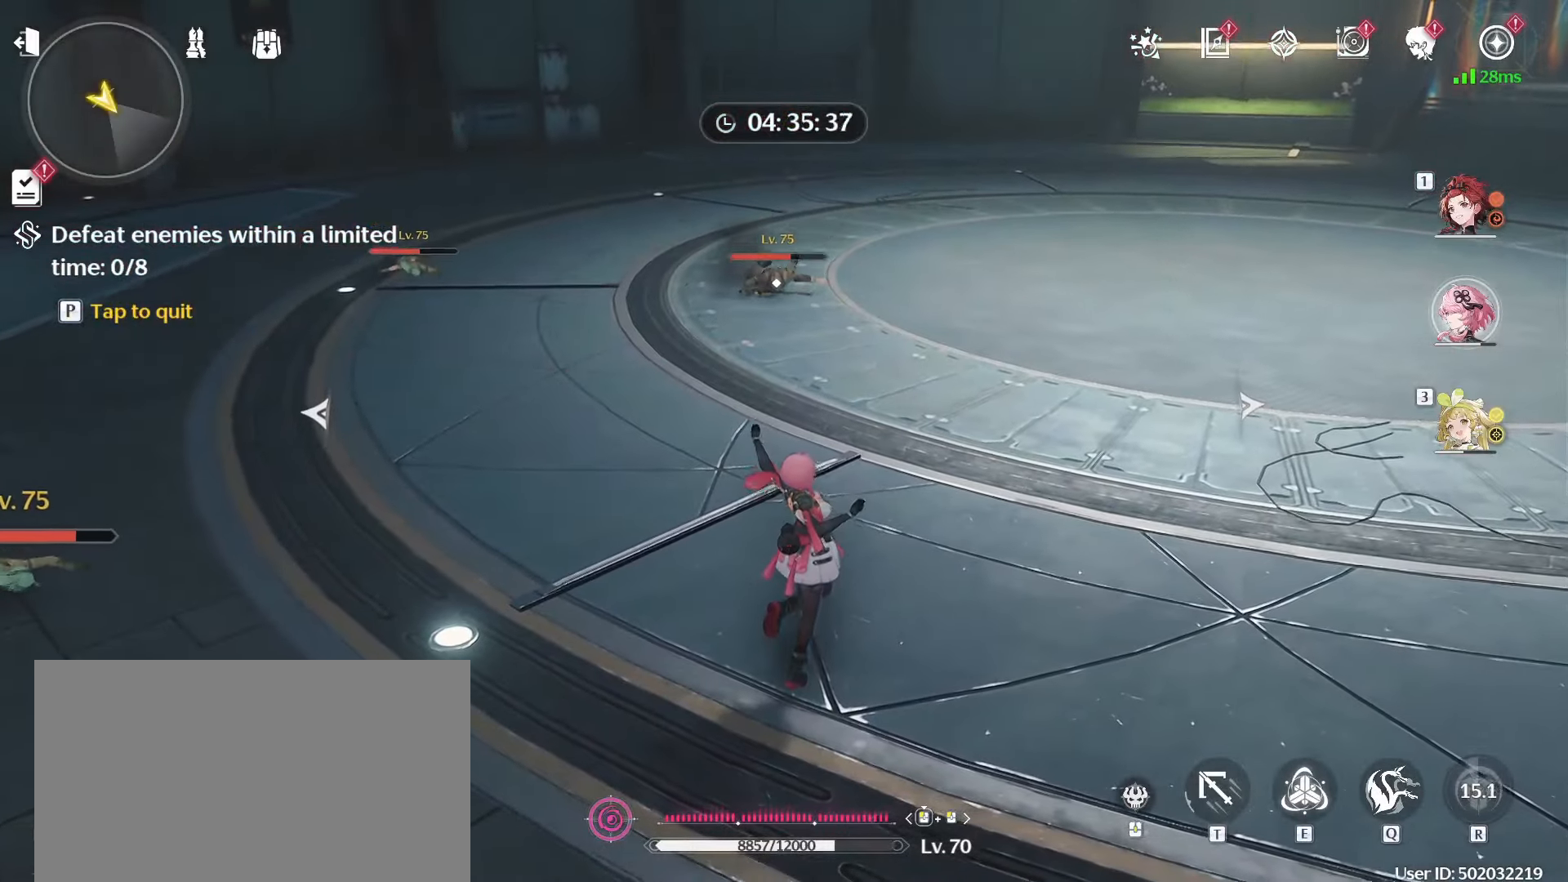
{"keys": [], "mouse": [], "events": []}
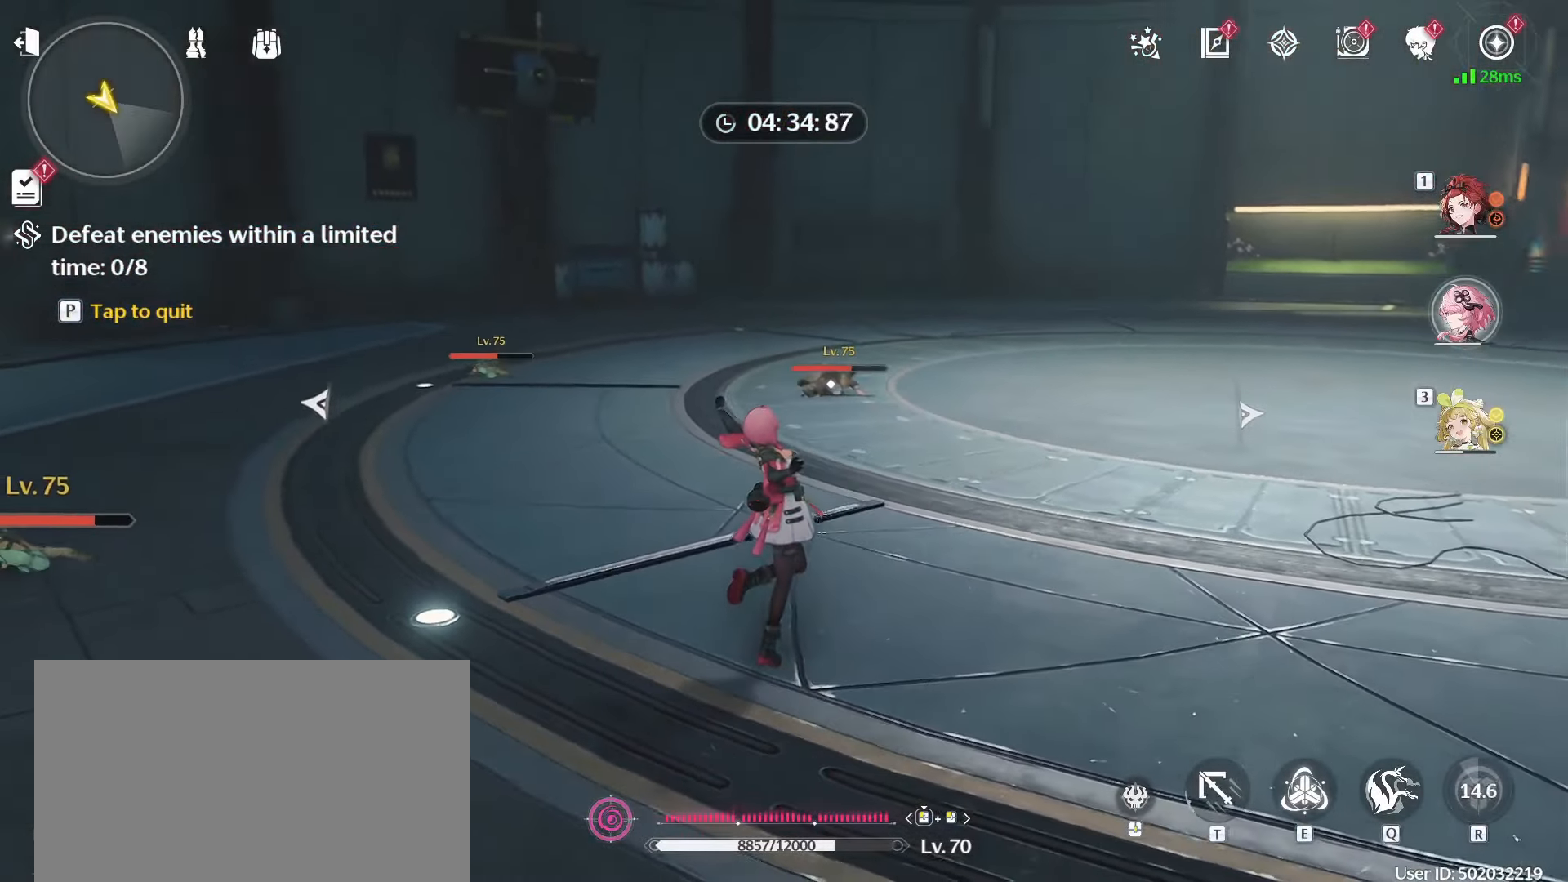
{"keys": [], "mouse": [], "events": [[267, "w", "down"], [333, "w", "up"], [417, "s", "down"], [450, "s", "up"]]}
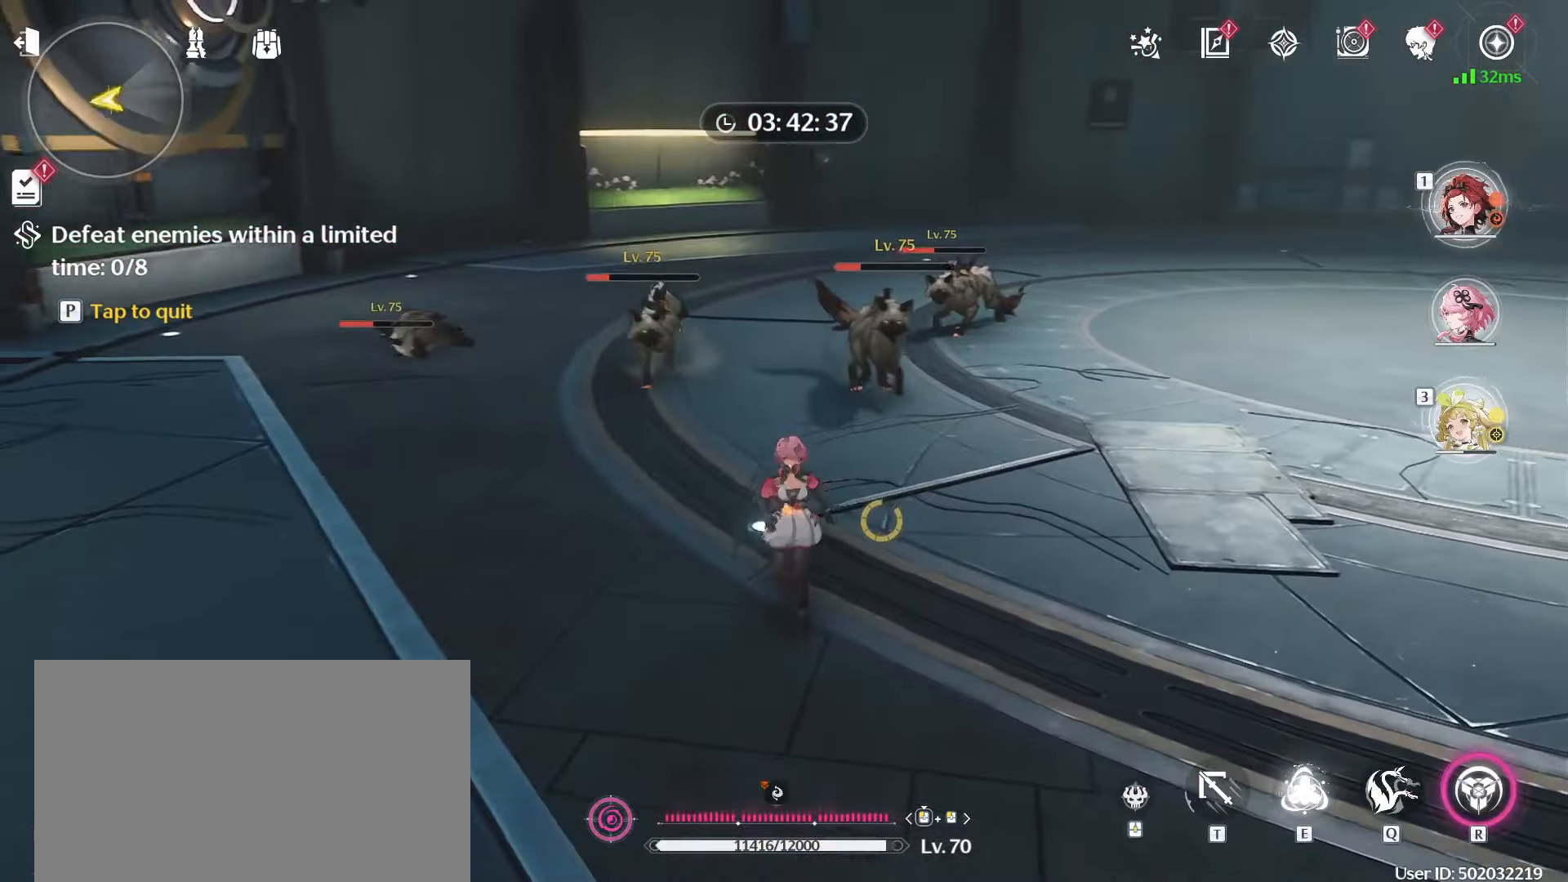
{"keys": ["w"], "mouse": [], "events": [[150, "w", "down"]]}
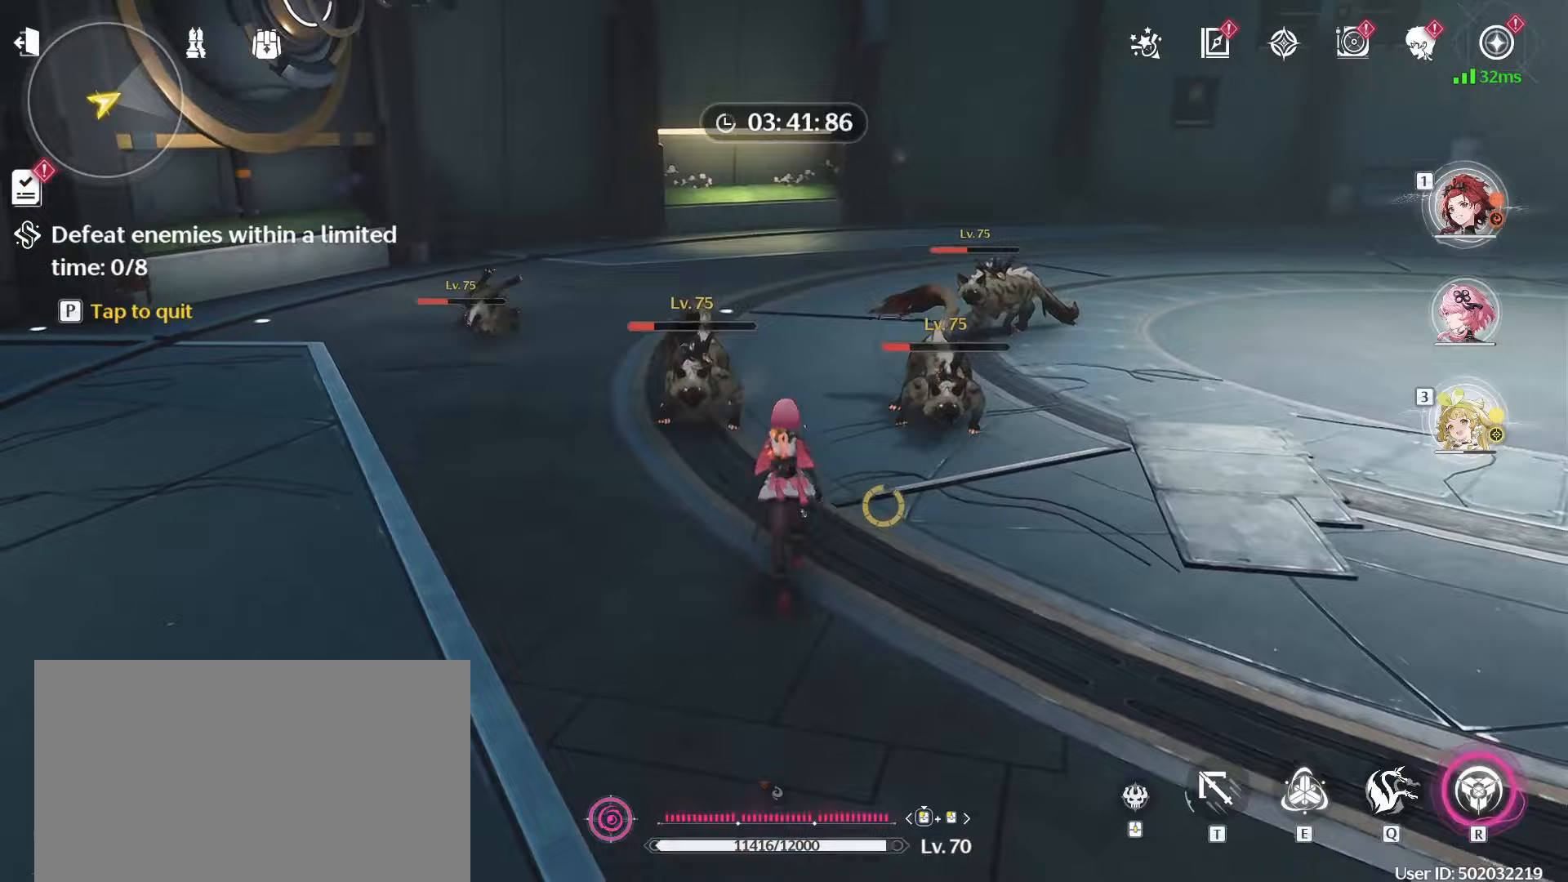
{"keys": ["w"], "mouse": [], "events": [[400, "r", "down"], [483, "r", "up"]]}
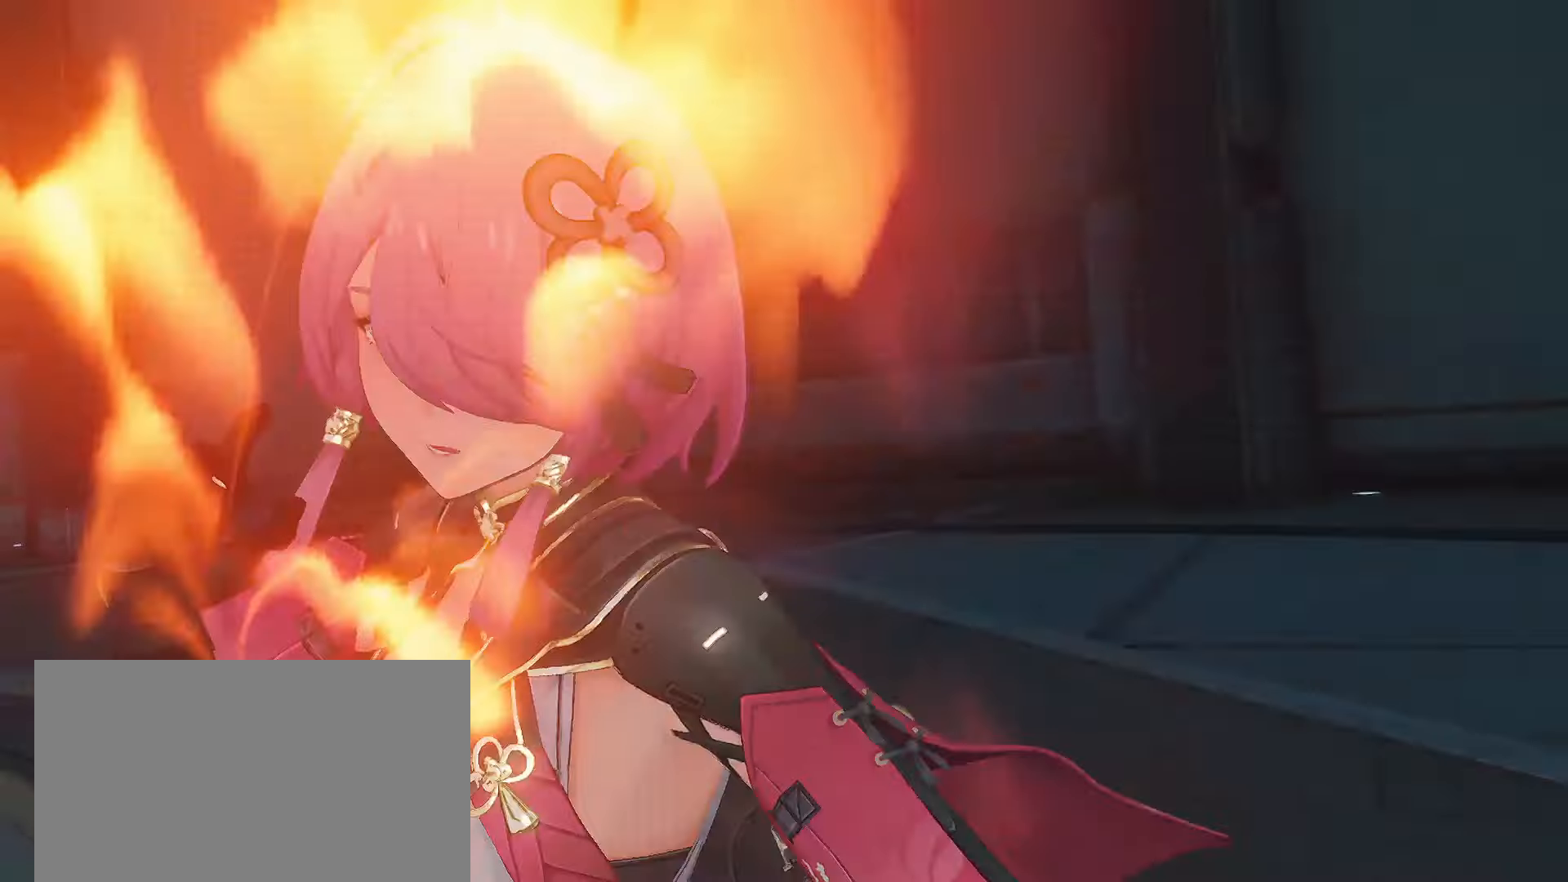
{"keys": [], "mouse": [], "events": [[217, "w", "up"]]}
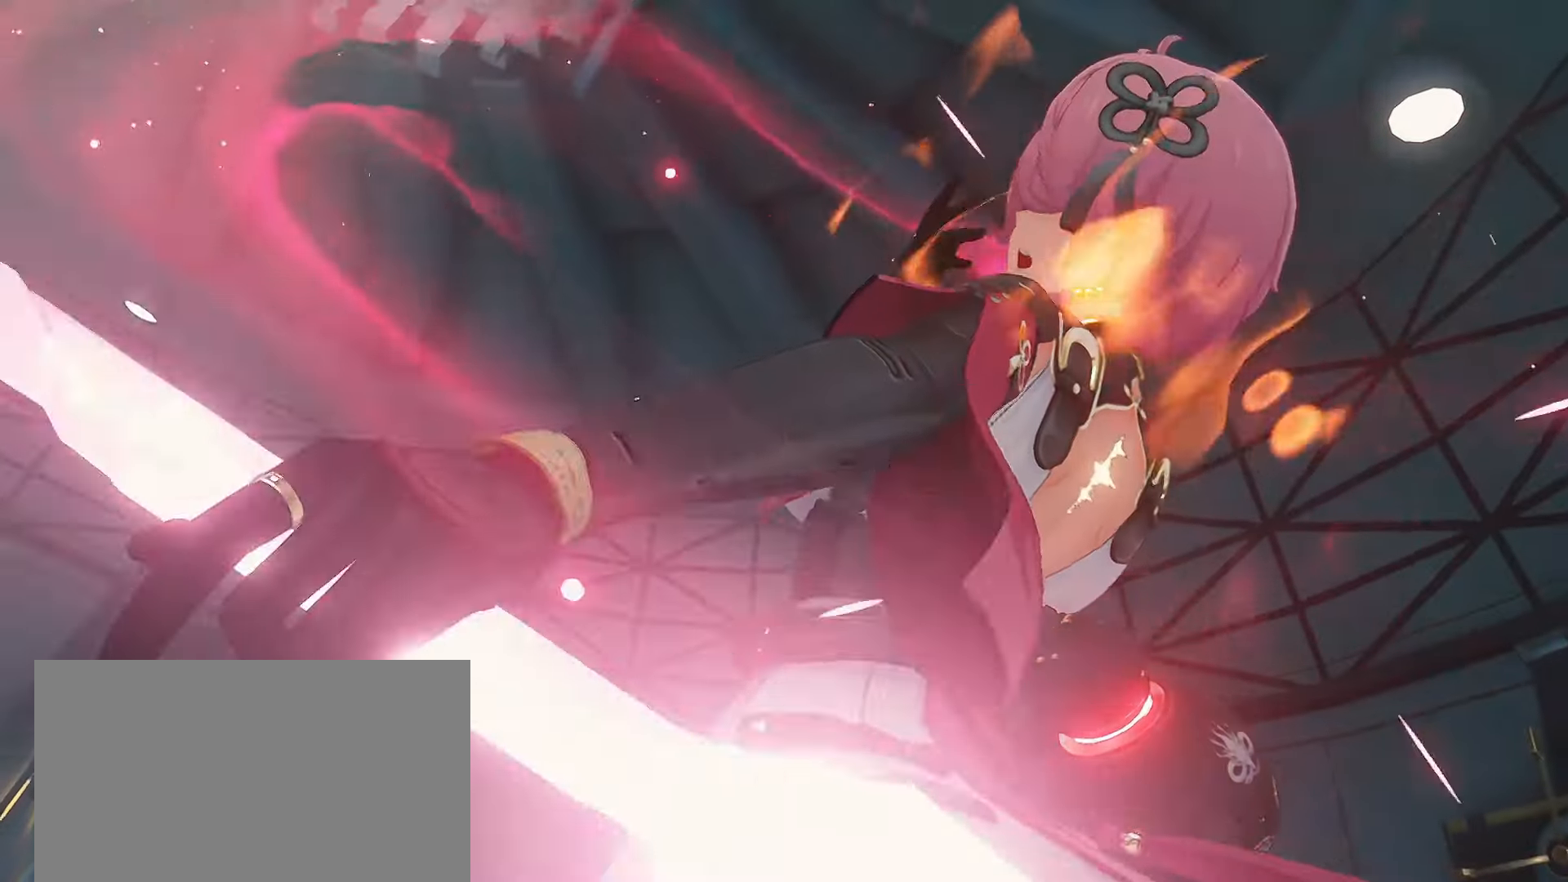
{"keys": [], "mouse": [], "events": []}
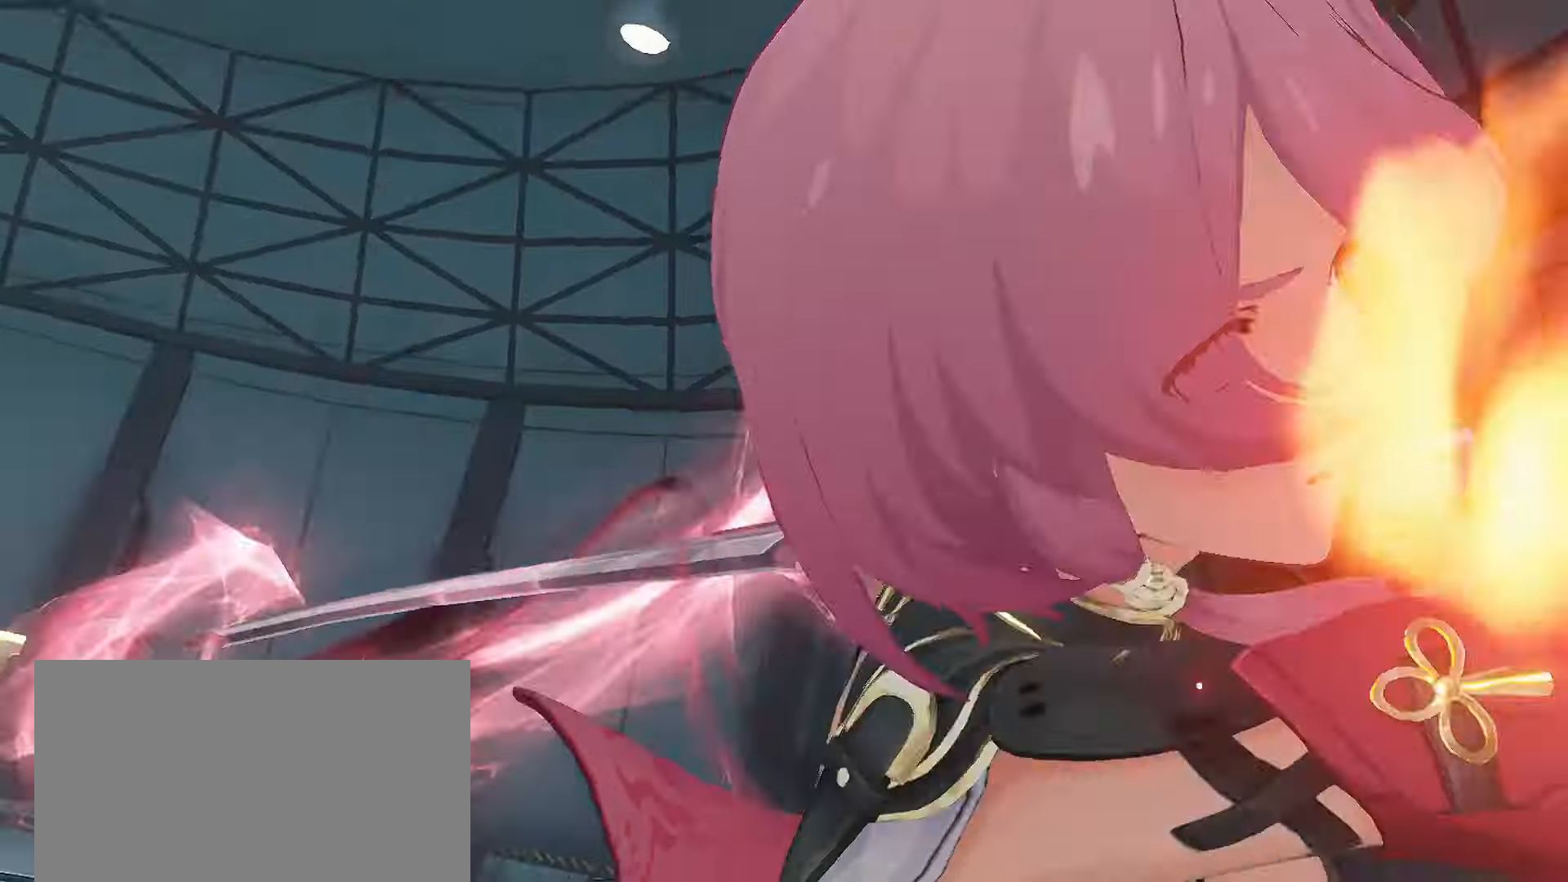
{"keys": [], "mouse": [], "events": []}
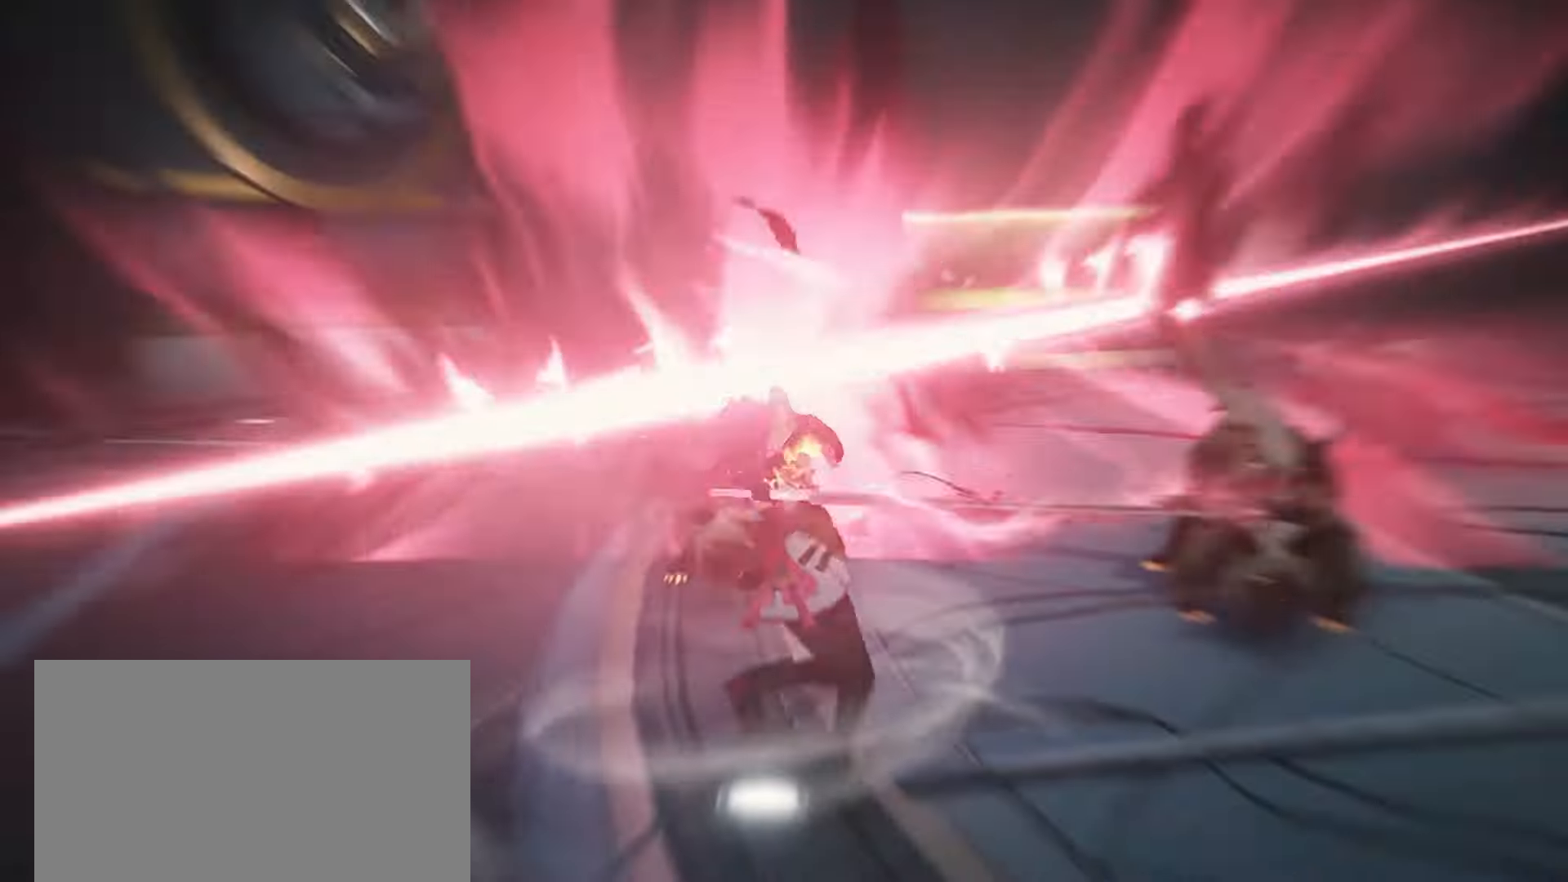
{"keys": [], "mouse": [], "events": []}
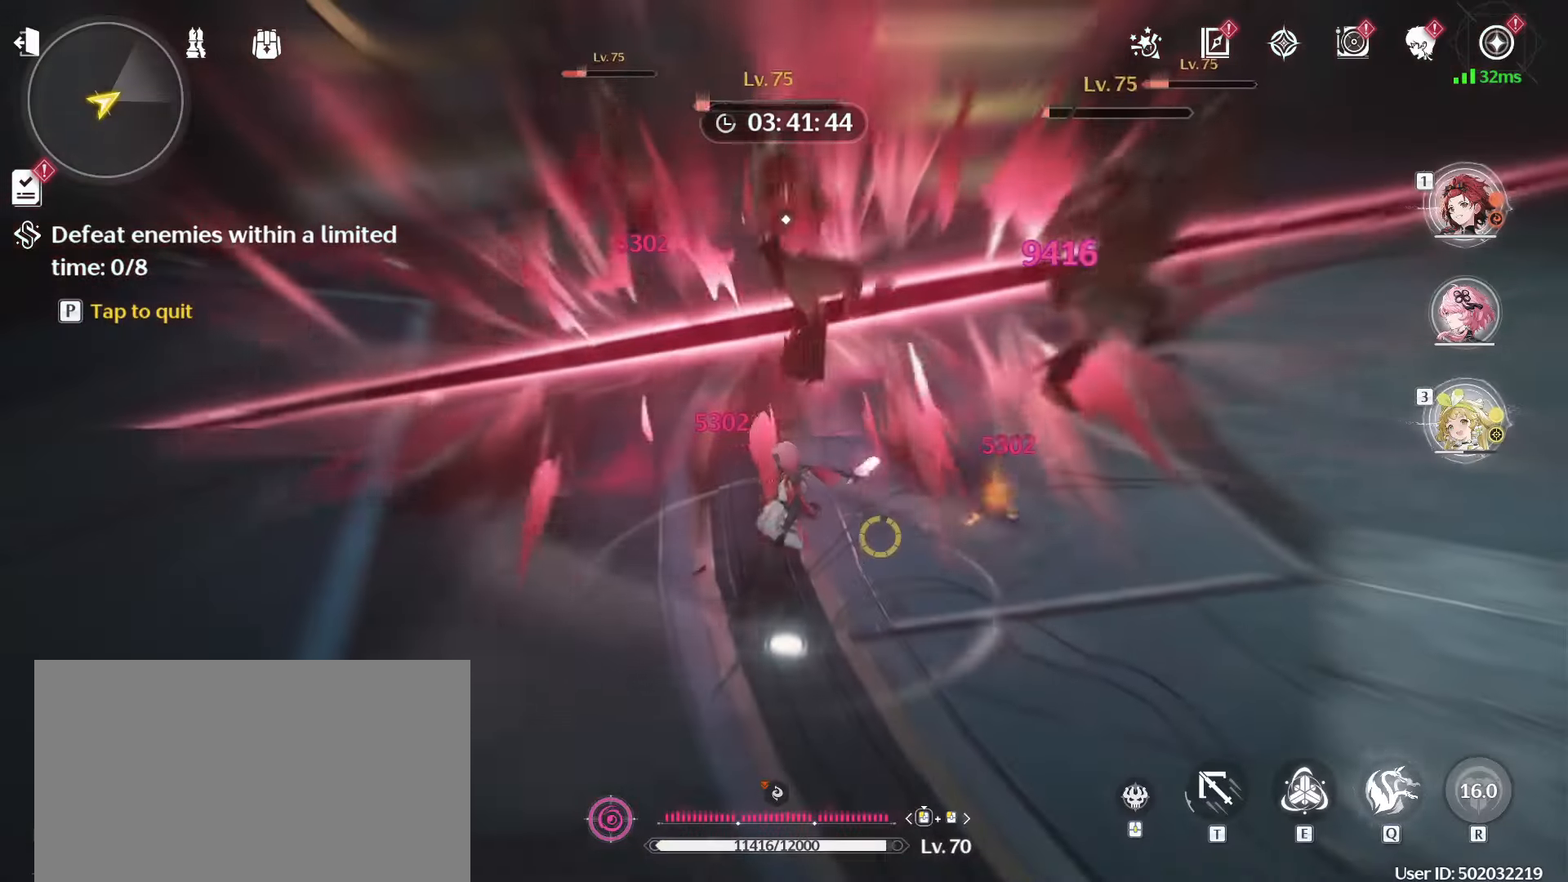
{"keys": [], "mouse": [], "events": []}
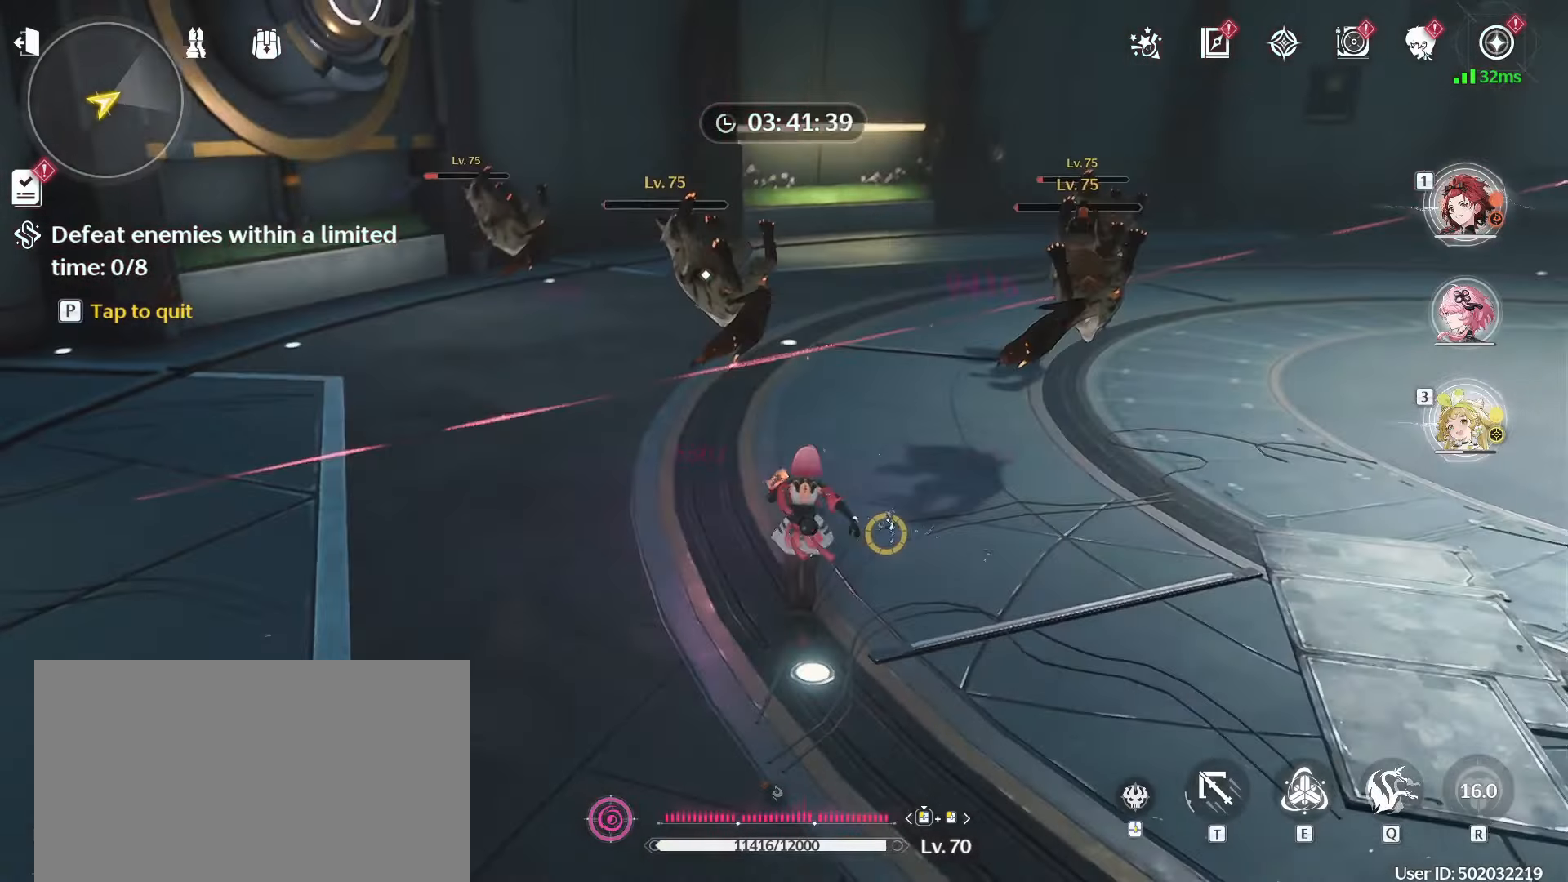
{"keys": [], "mouse": [], "events": []}
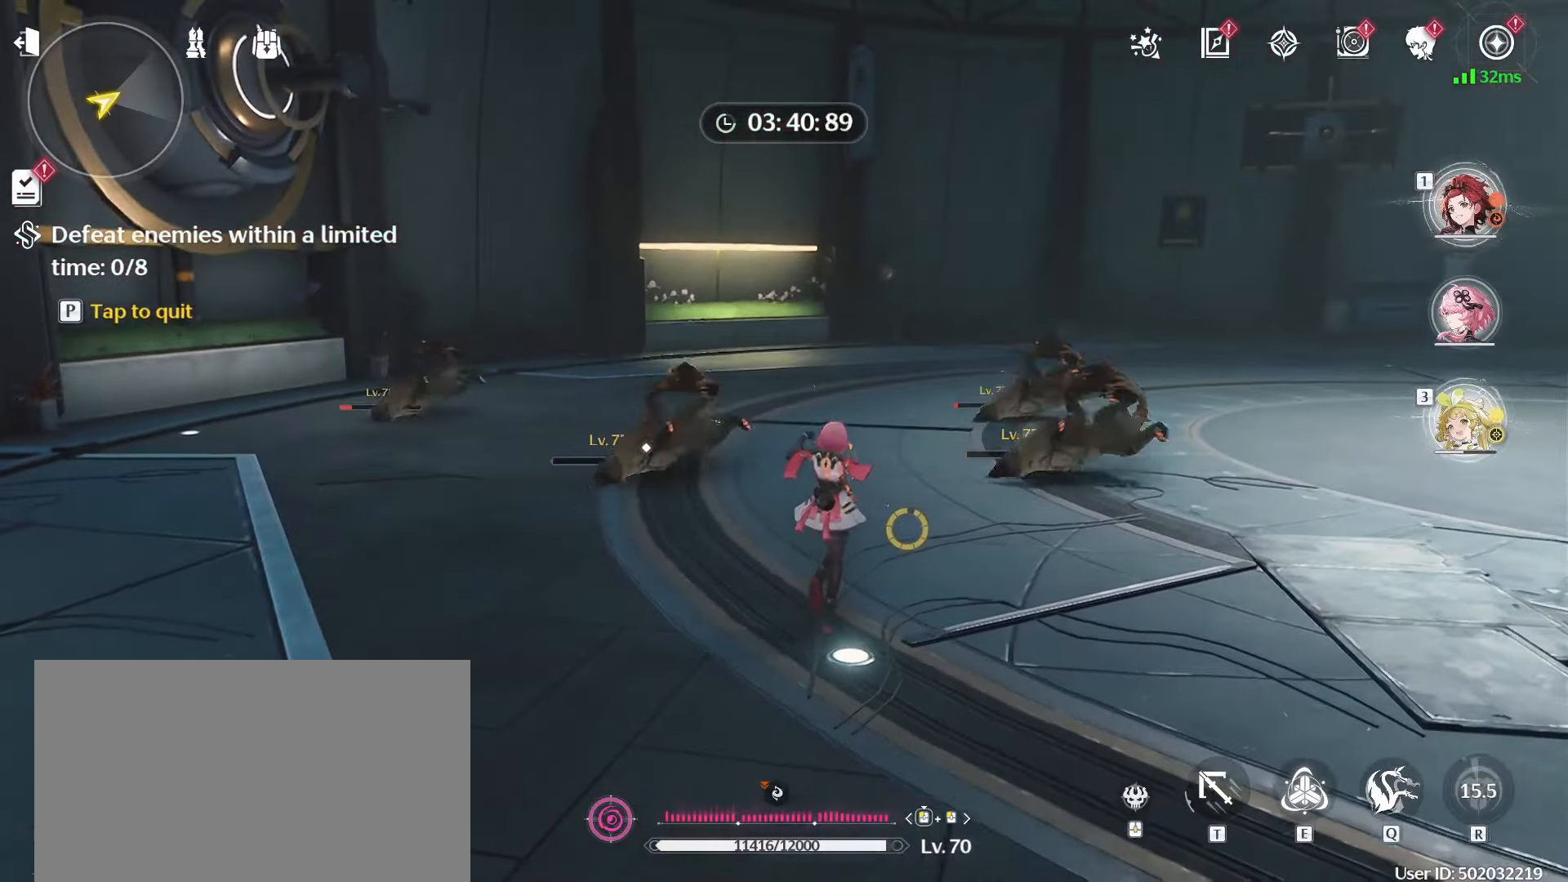
{"keys": [], "mouse": [], "events": []}
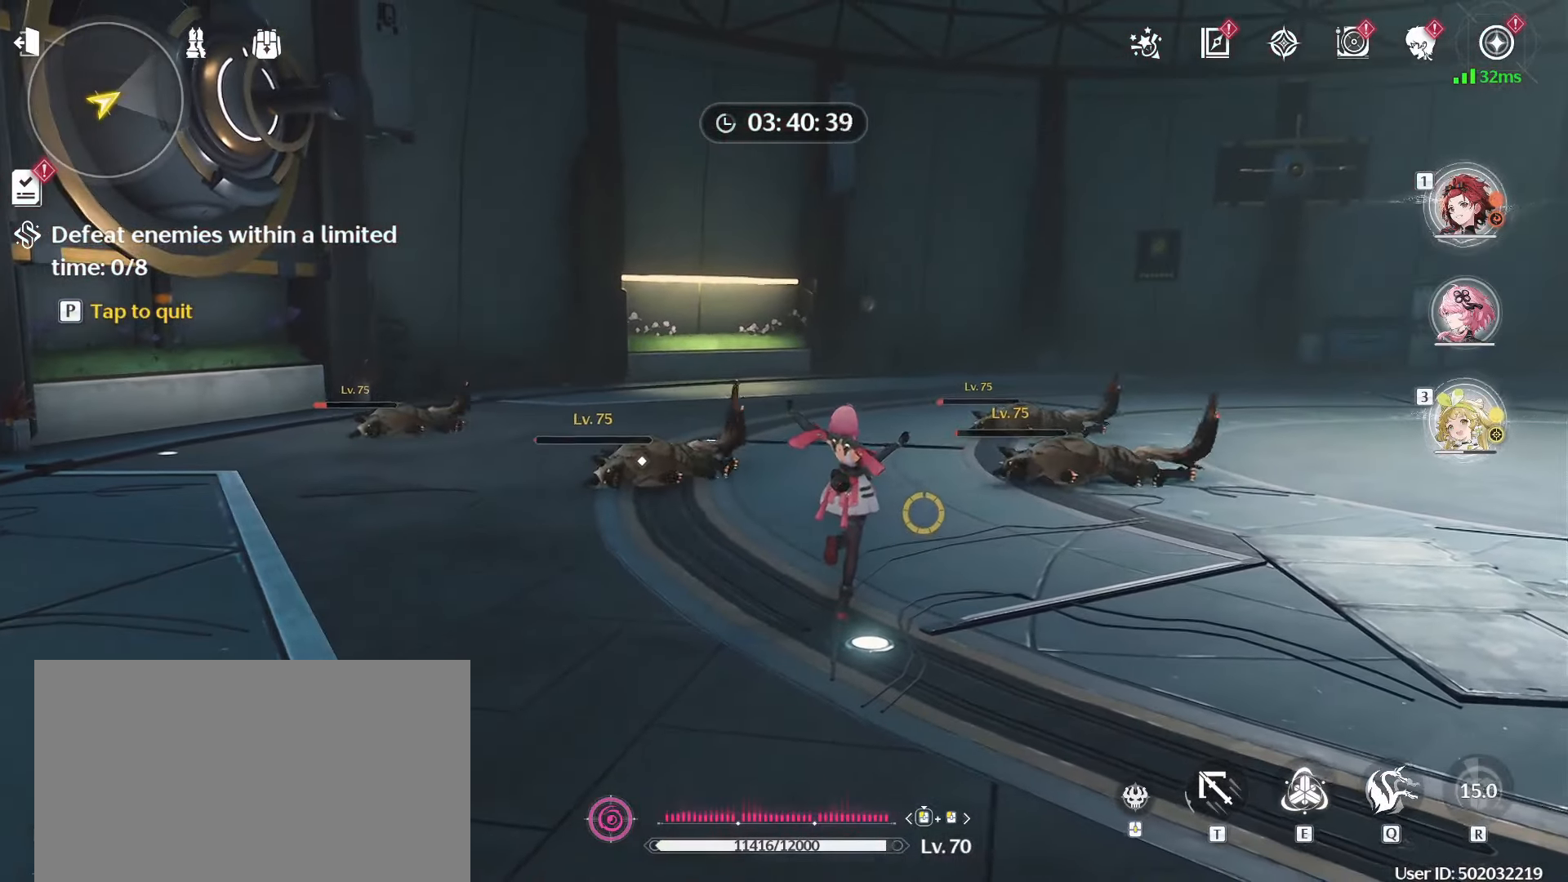
{"keys": [], "mouse": [], "events": []}
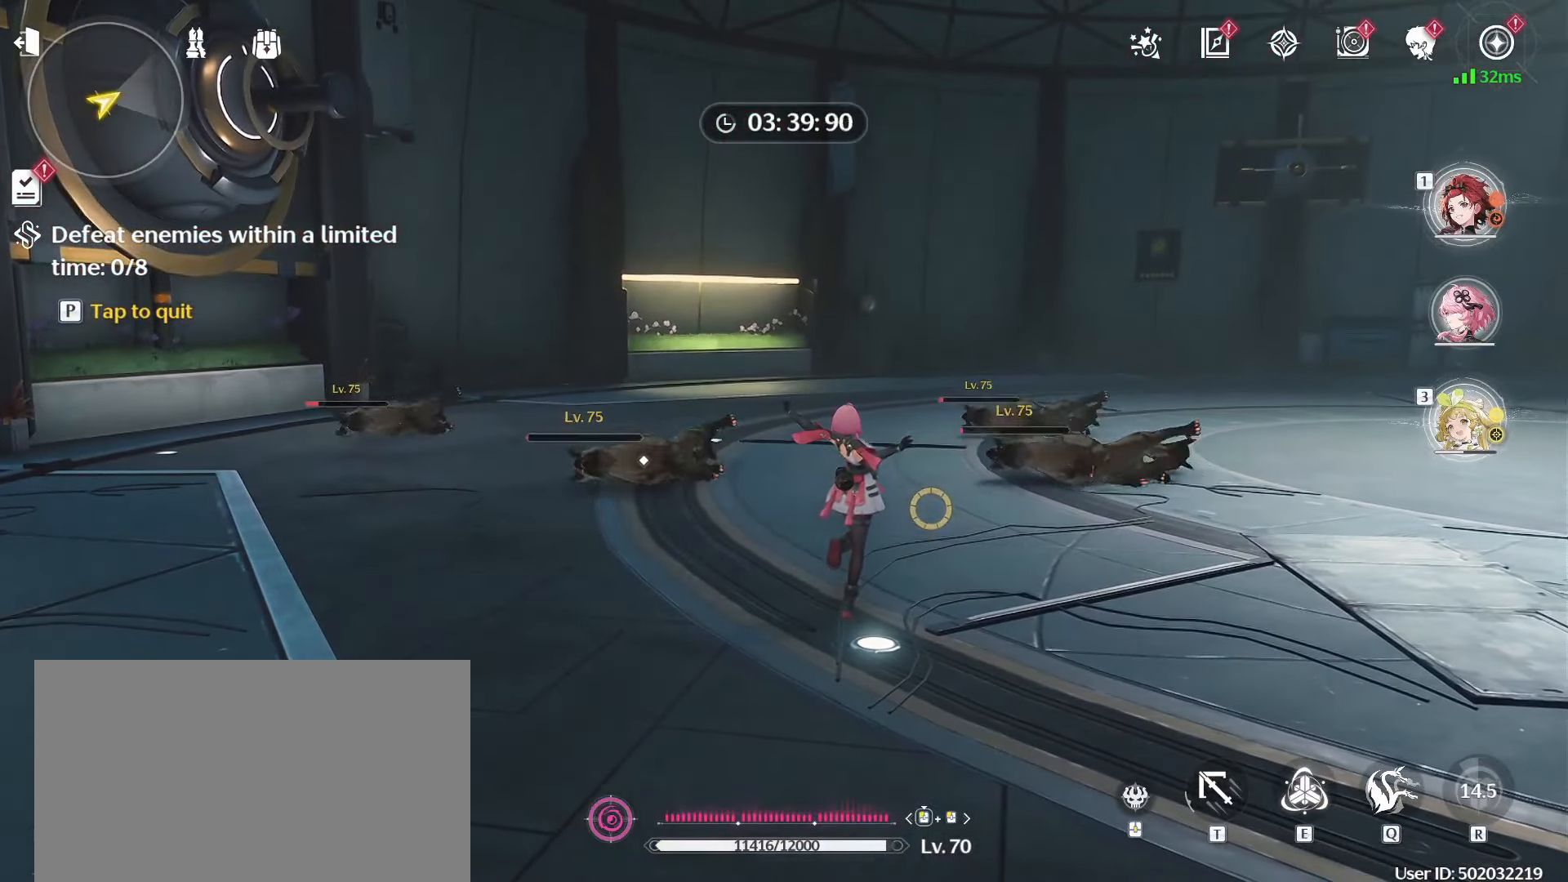
{"keys": [], "mouse": [], "events": []}
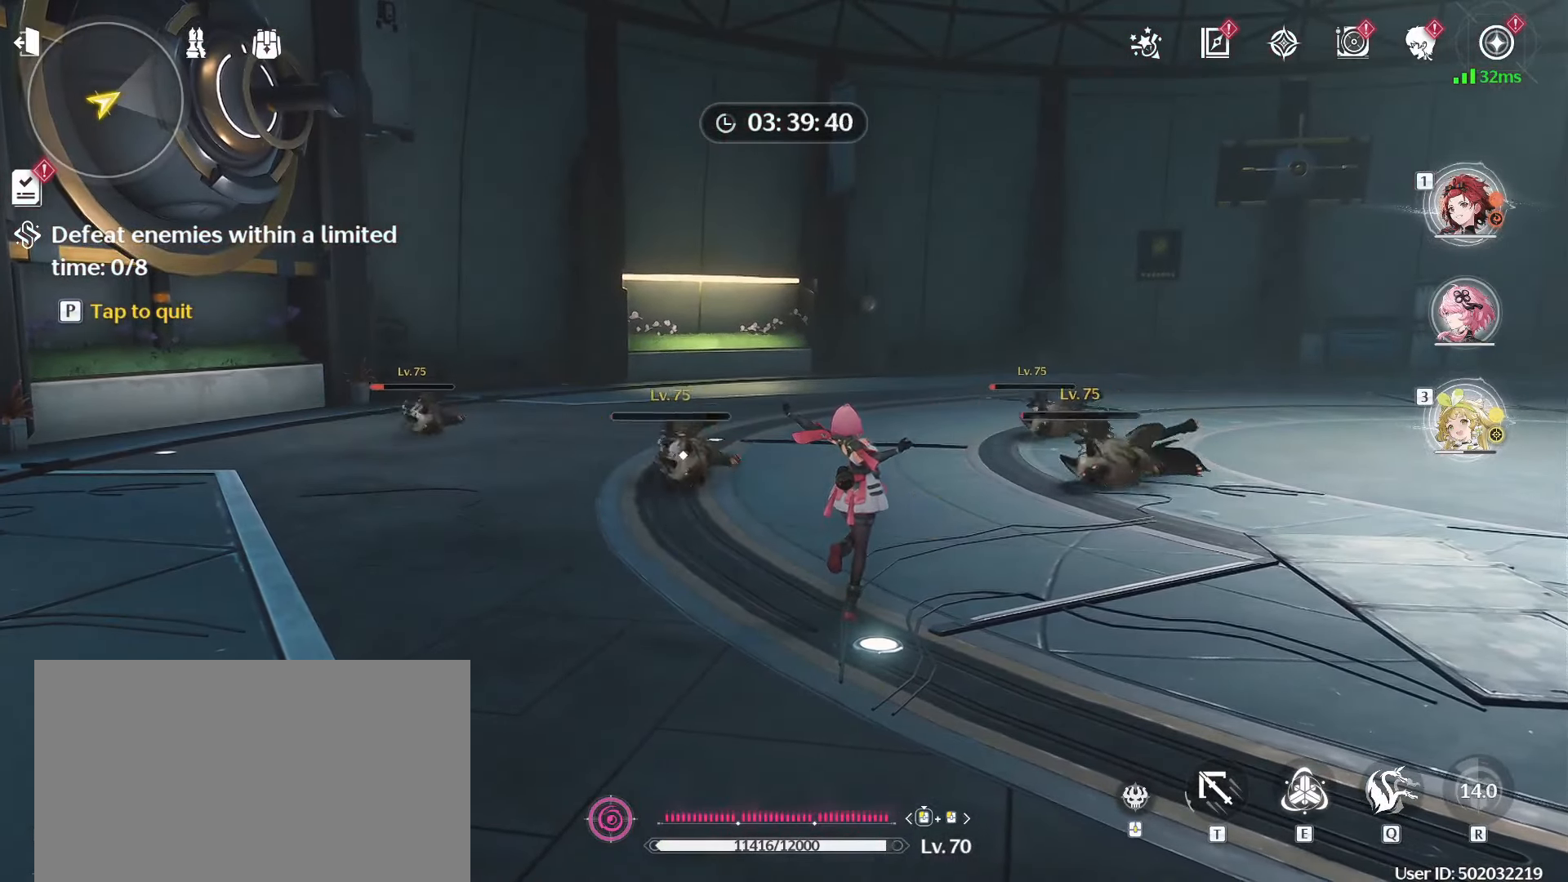
{"keys": [], "mouse": [], "events": []}
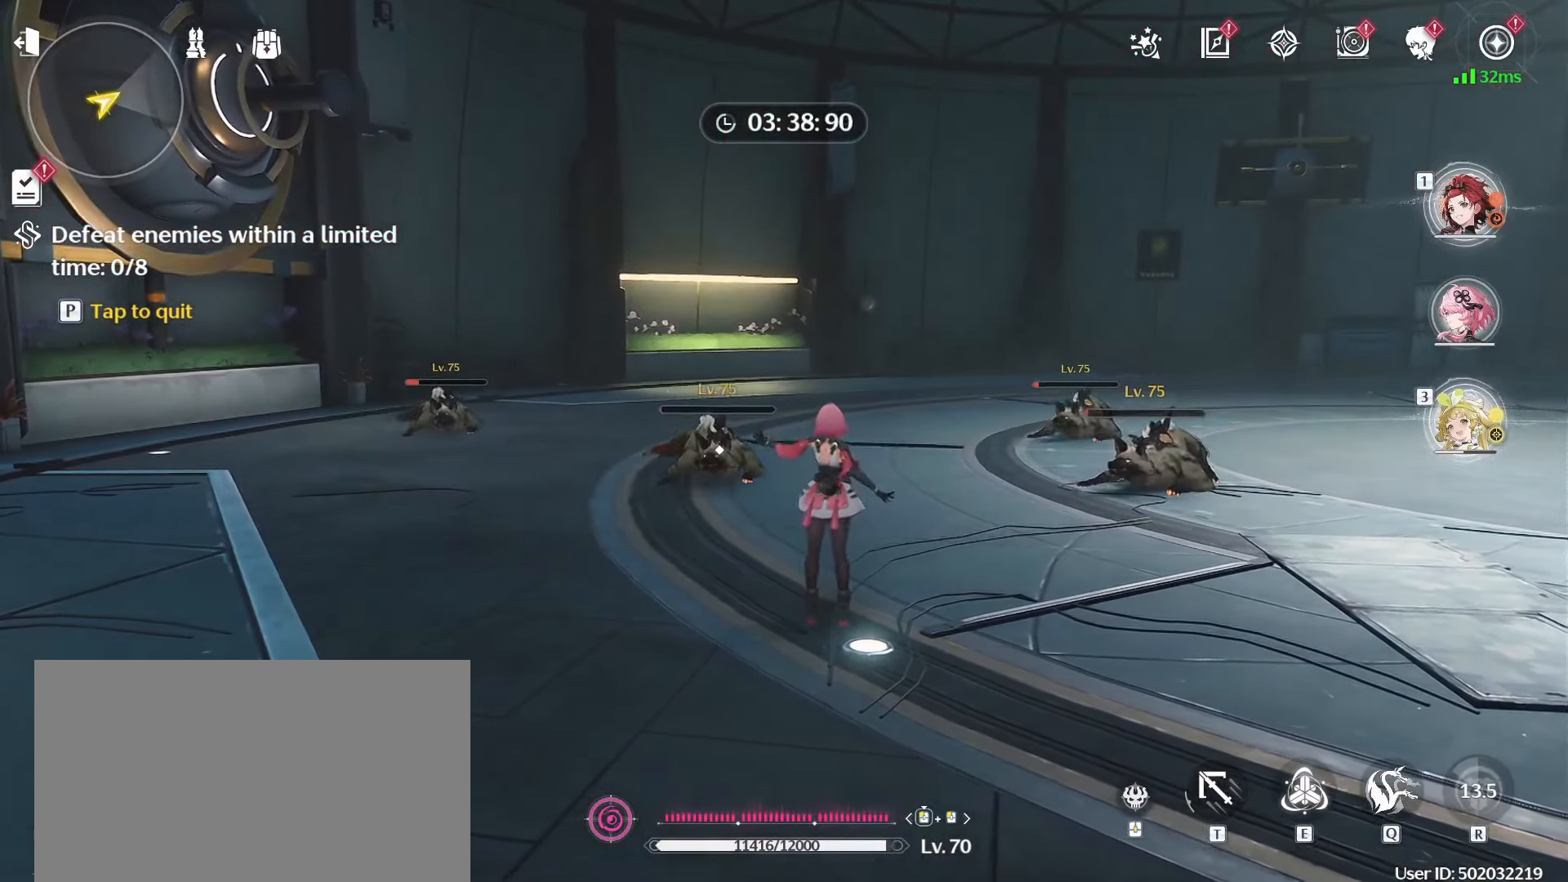
{"keys": [], "mouse": [], "events": []}
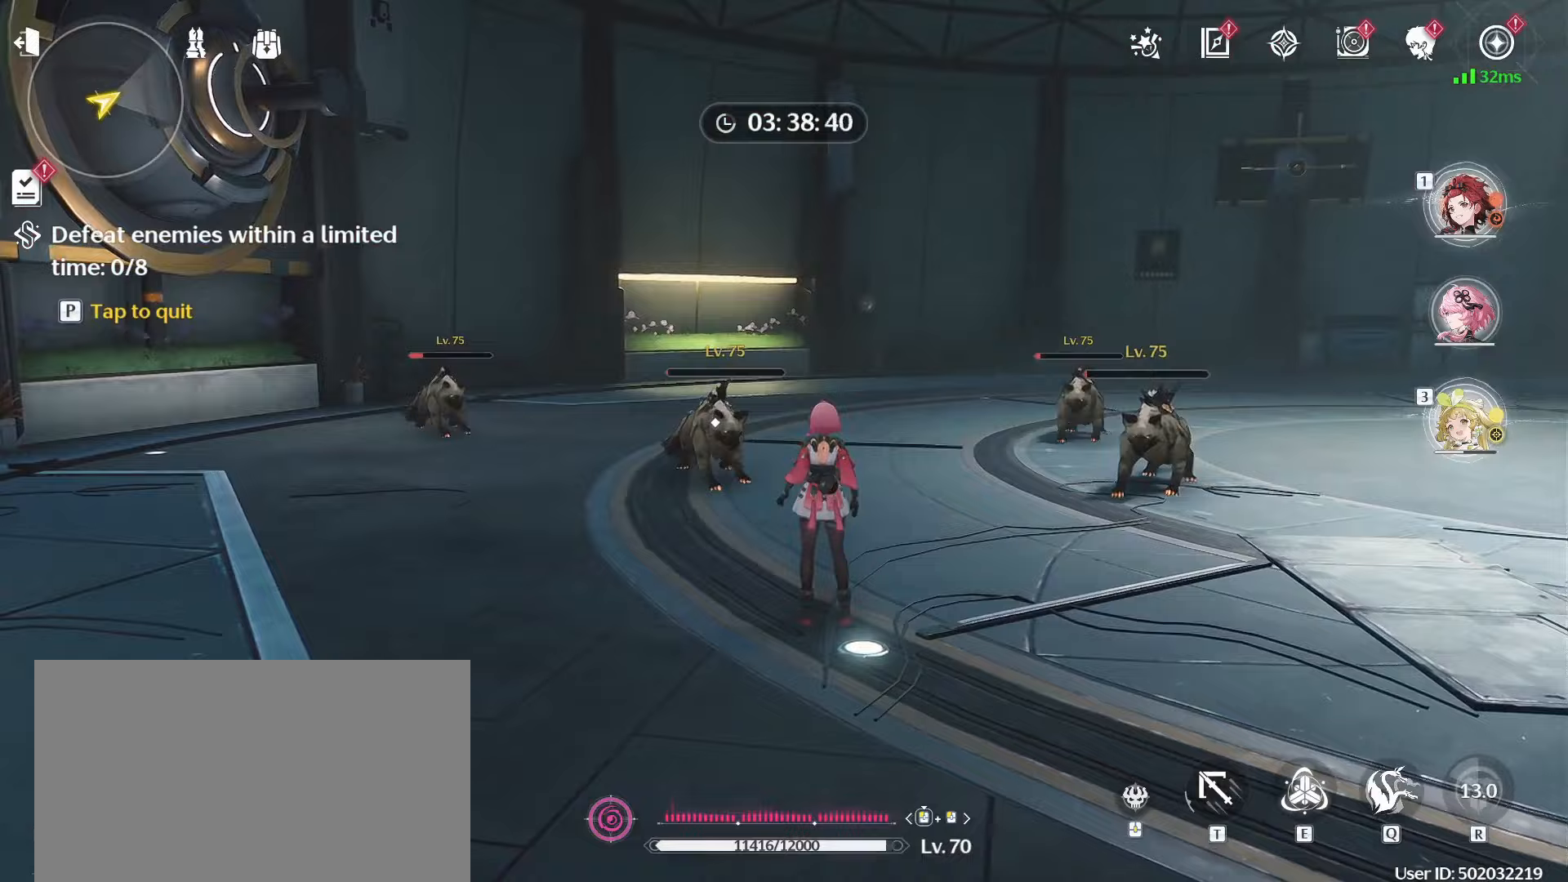
{"keys": ["d"], "mouse": [], "events": [[350, "d", "down"]]}
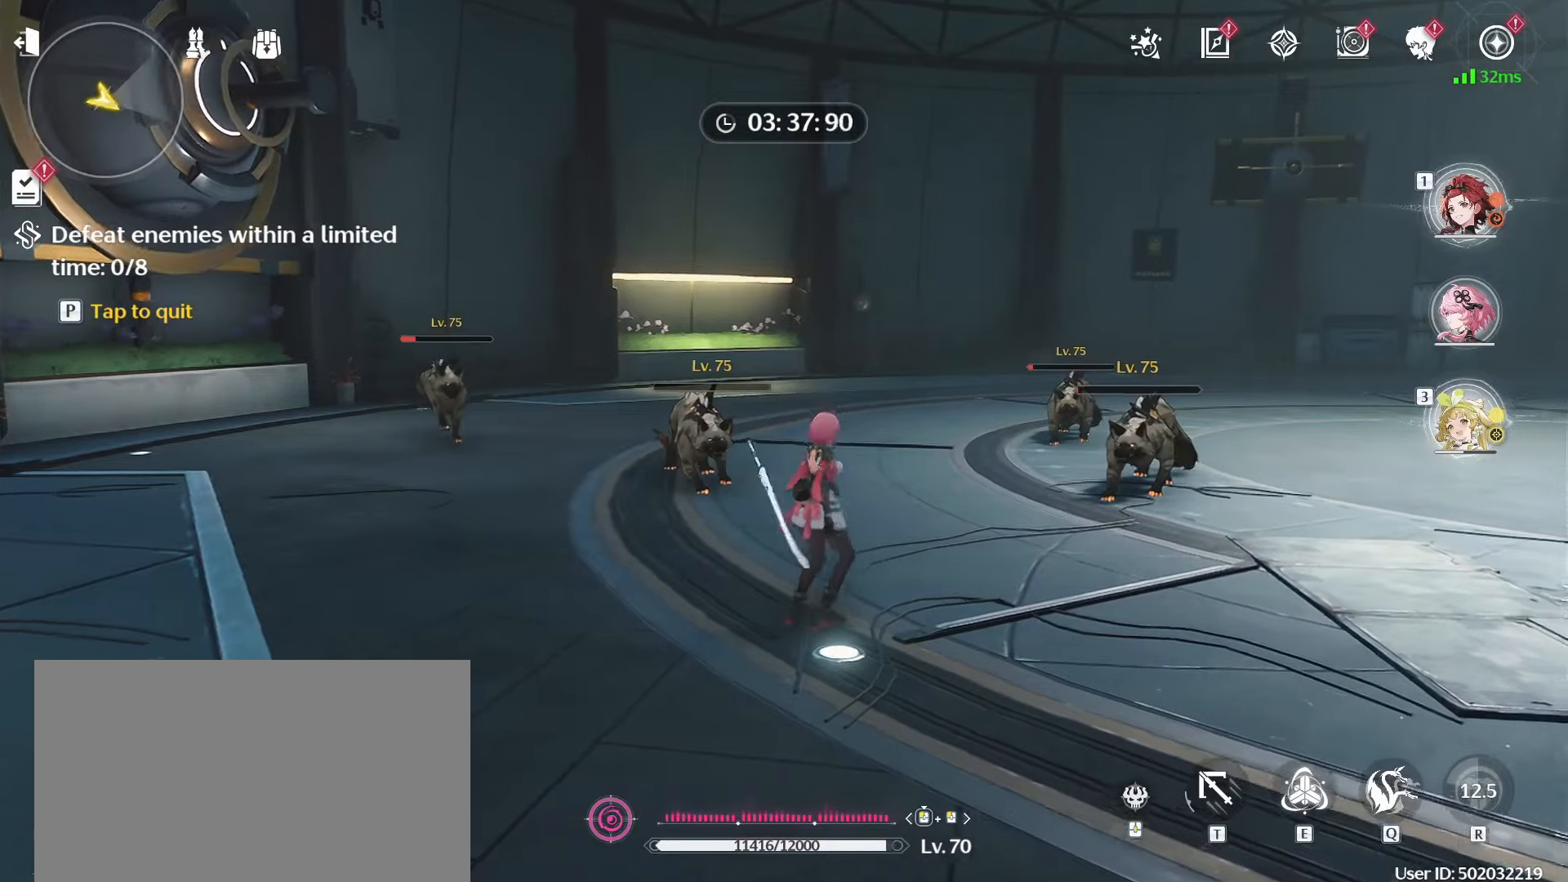
{"keys": ["d"], "mouse": [], "events": []}
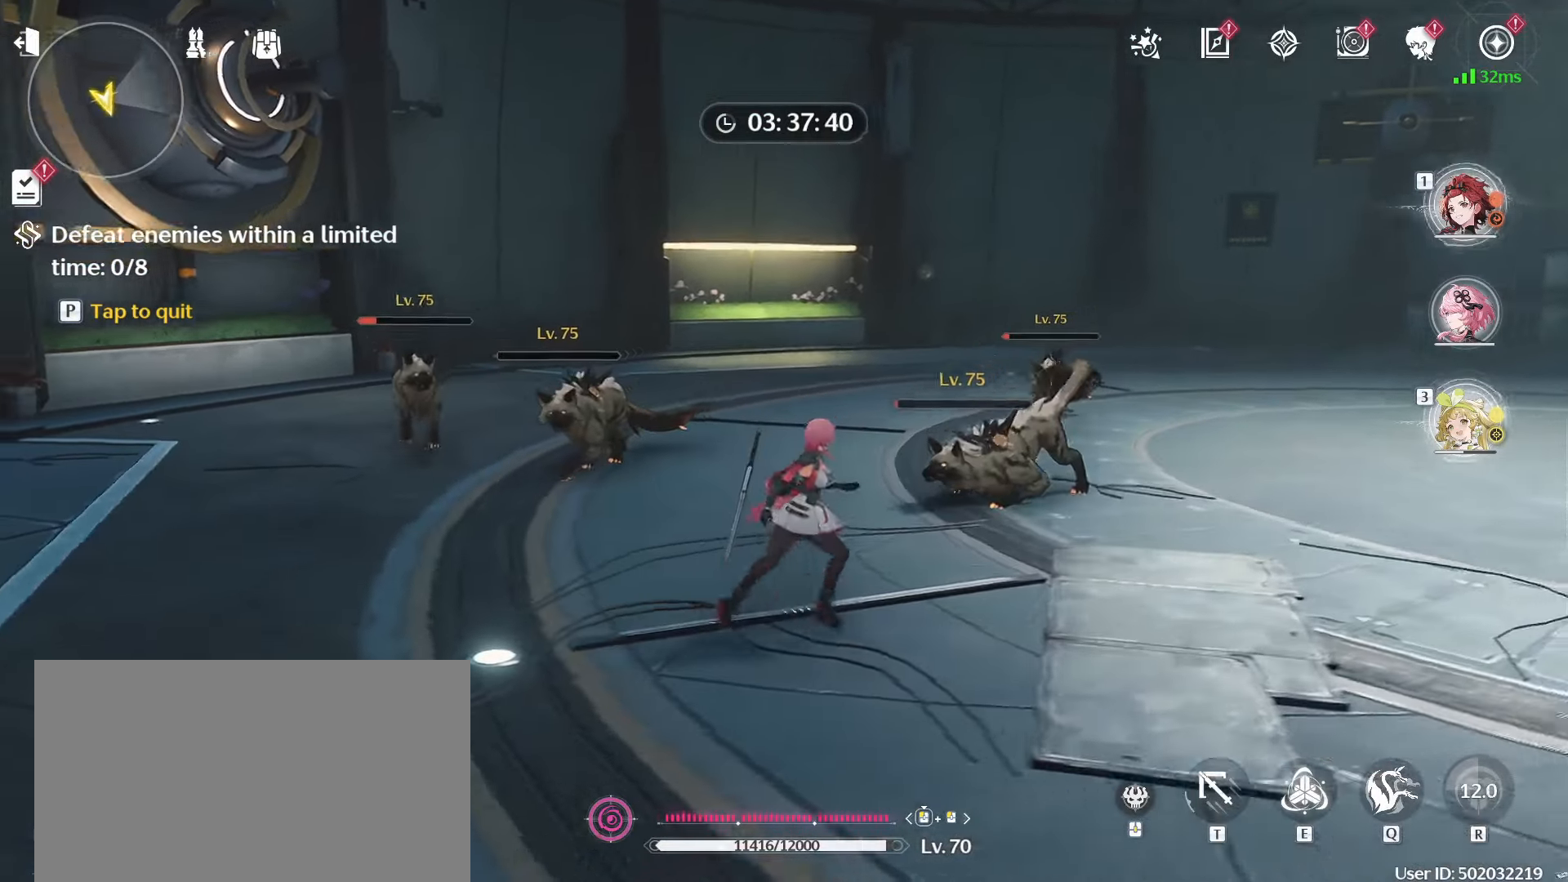
{"keys": ["d", "w"], "mouse": [], "events": [[233, "w", "down"]]}
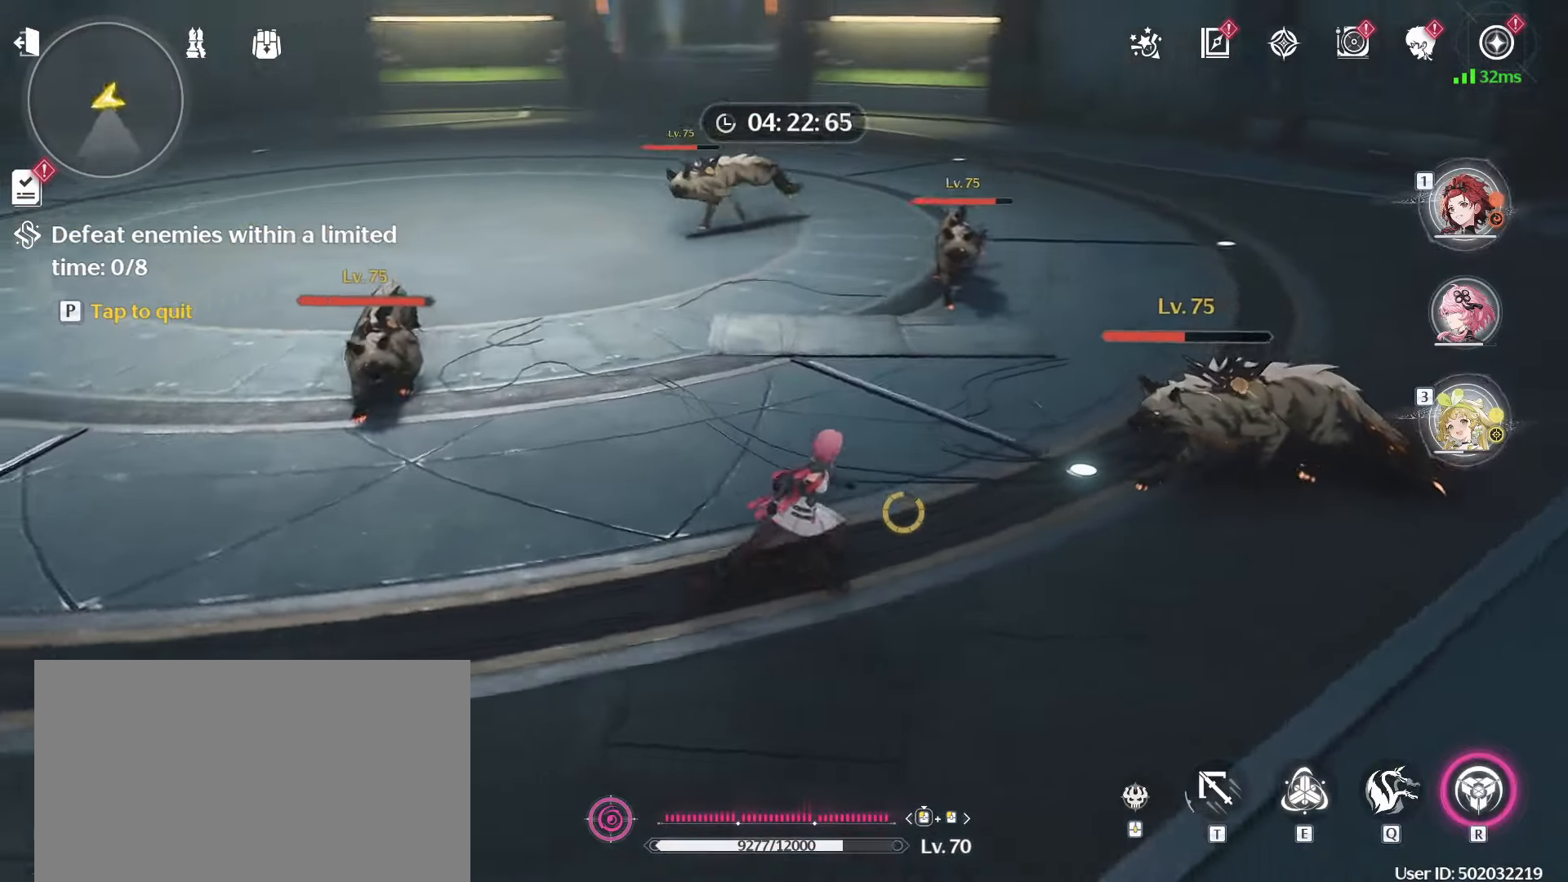
{"keys": ["d", "w"], "mouse": [], "events": []}
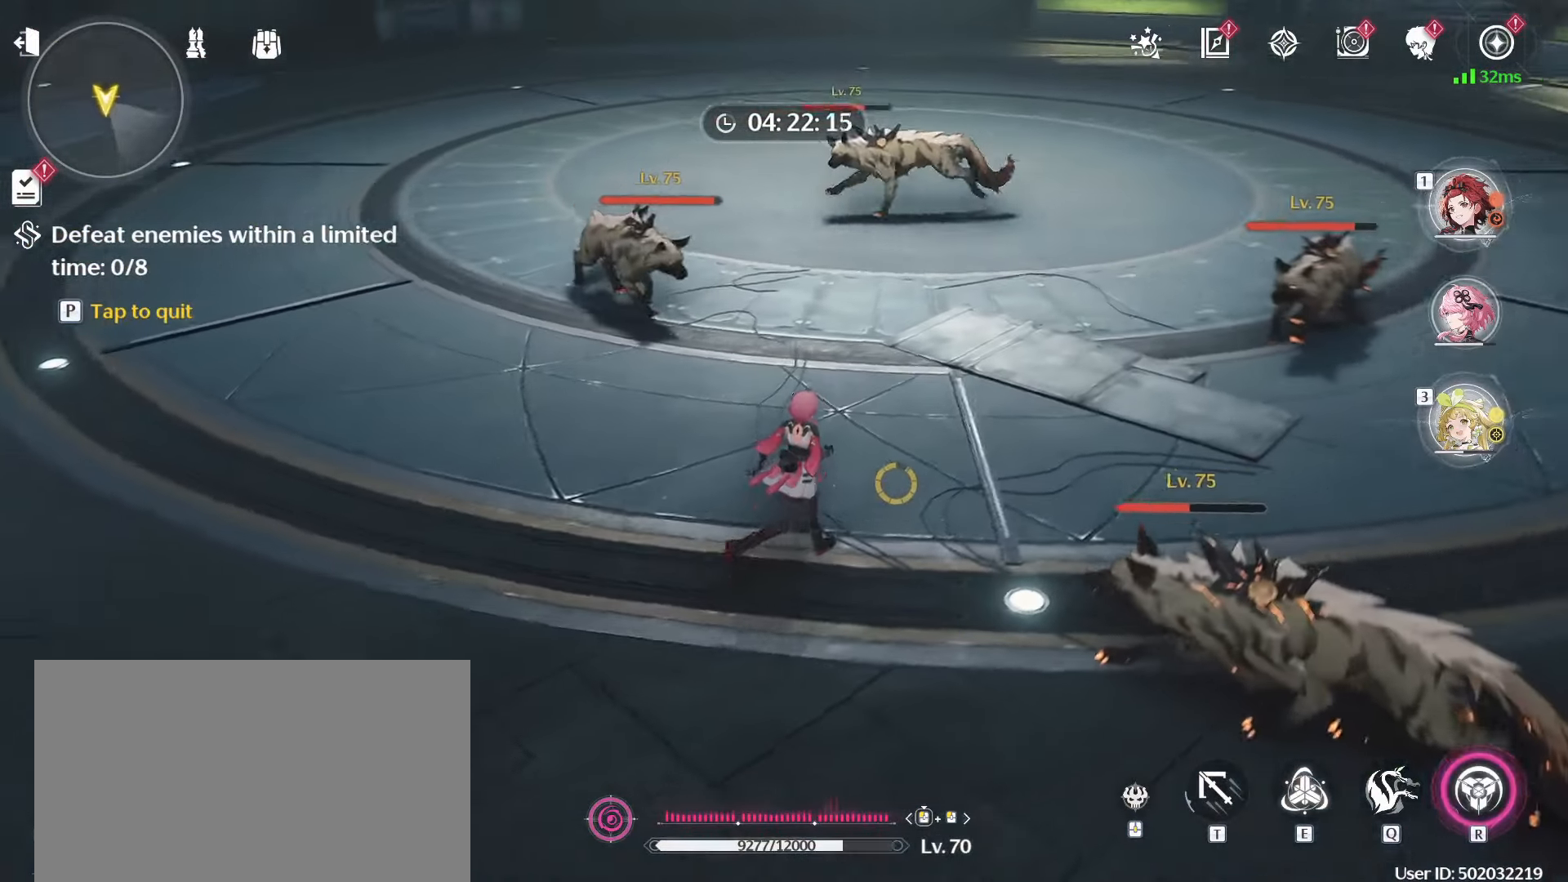
{"keys": ["w"], "mouse": [], "events": [[400, "d", "up"]]}
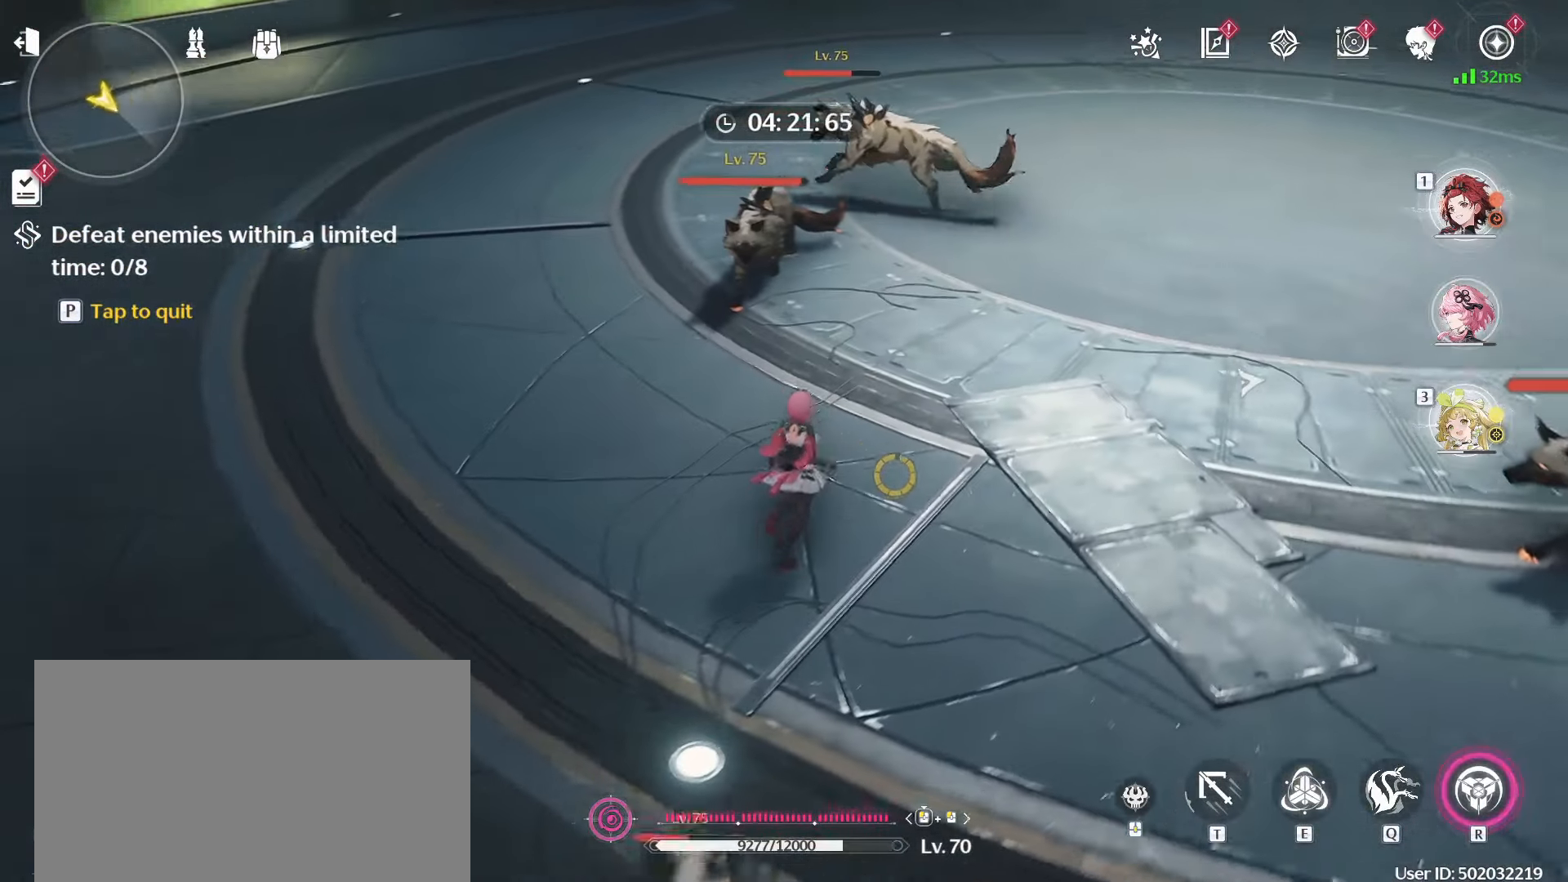
{"keys": ["w"], "mouse": [], "events": []}